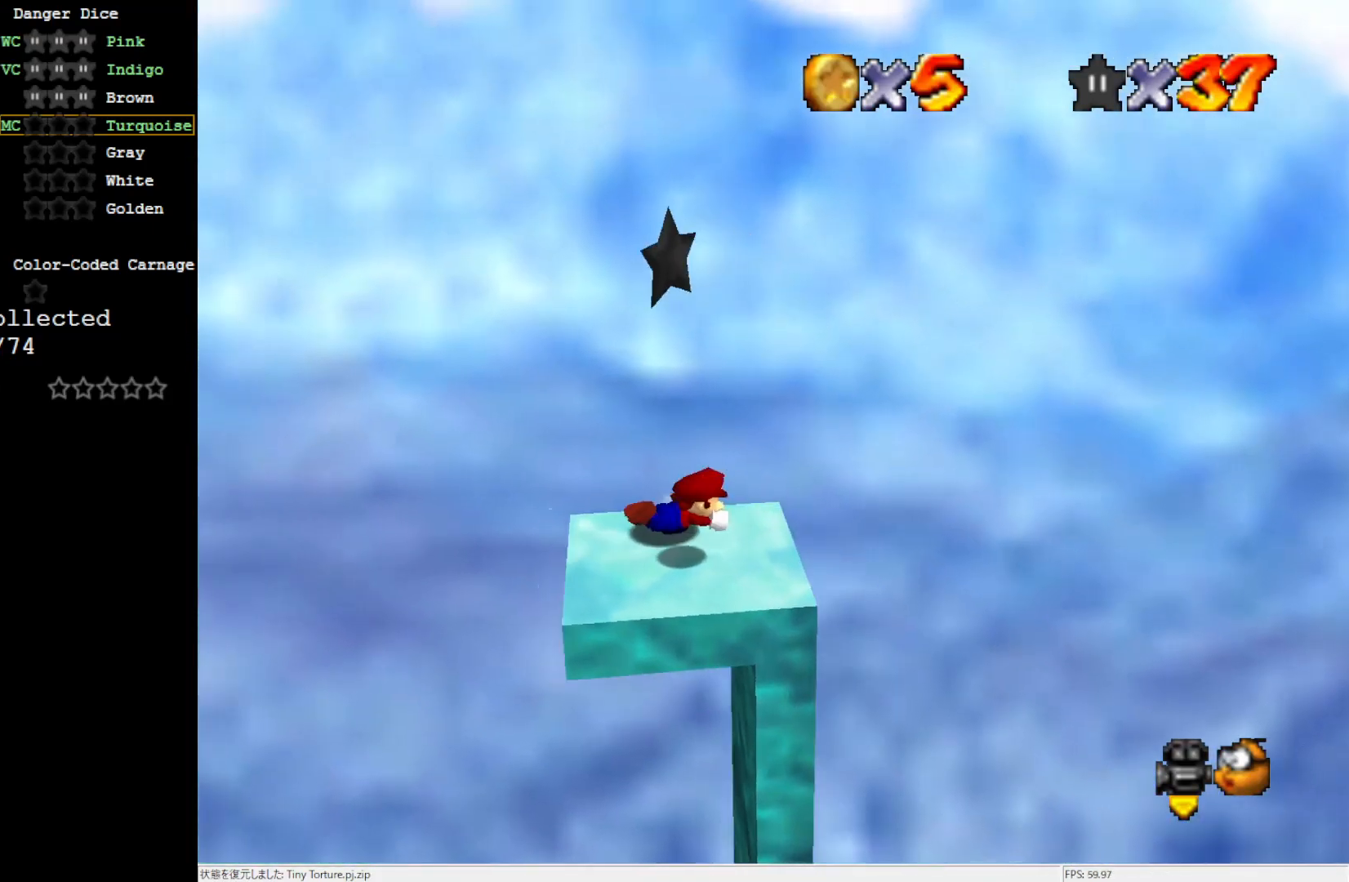
Gameplay with a controller (Nintendo layout); each line is a JSON object with the inputs held at the frame after it. "events" lists button and stick changes between this image and that frame as [ms after this image, input, new state], when the widget could be followed in between. Not read: L3 R3.
{"buttons": [], "left_stick": "down-left", "events": [[333, "A", "up"]]}
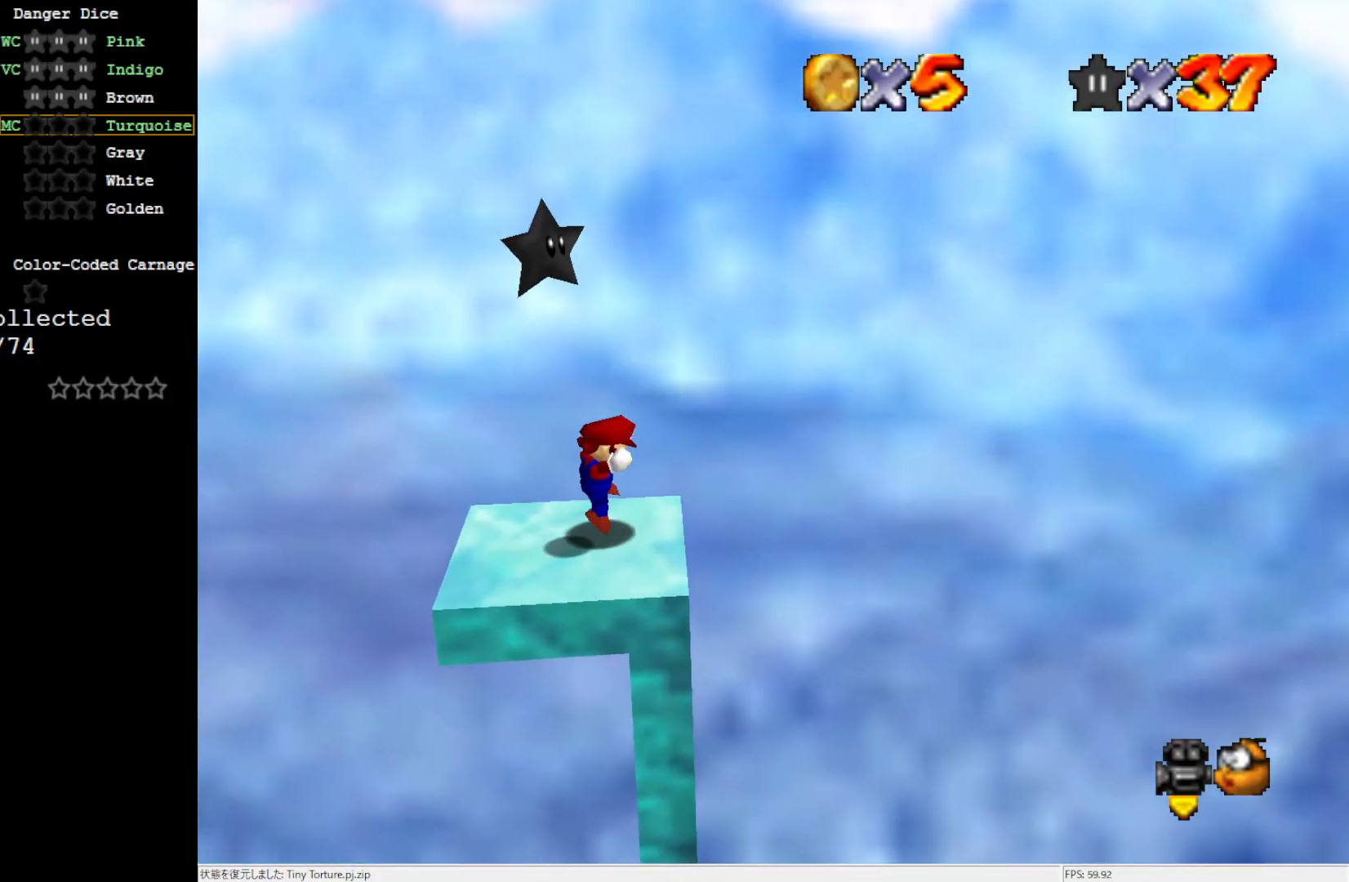
{"buttons": [], "left_stick": "center", "events": [[67, "A", "down"], [117, "B", "down"], [117, "left_stick", "center"], [267, "B", "up"], [300, "A", "up"], [333, "Z", "down"], [467, "Z", "up"]]}
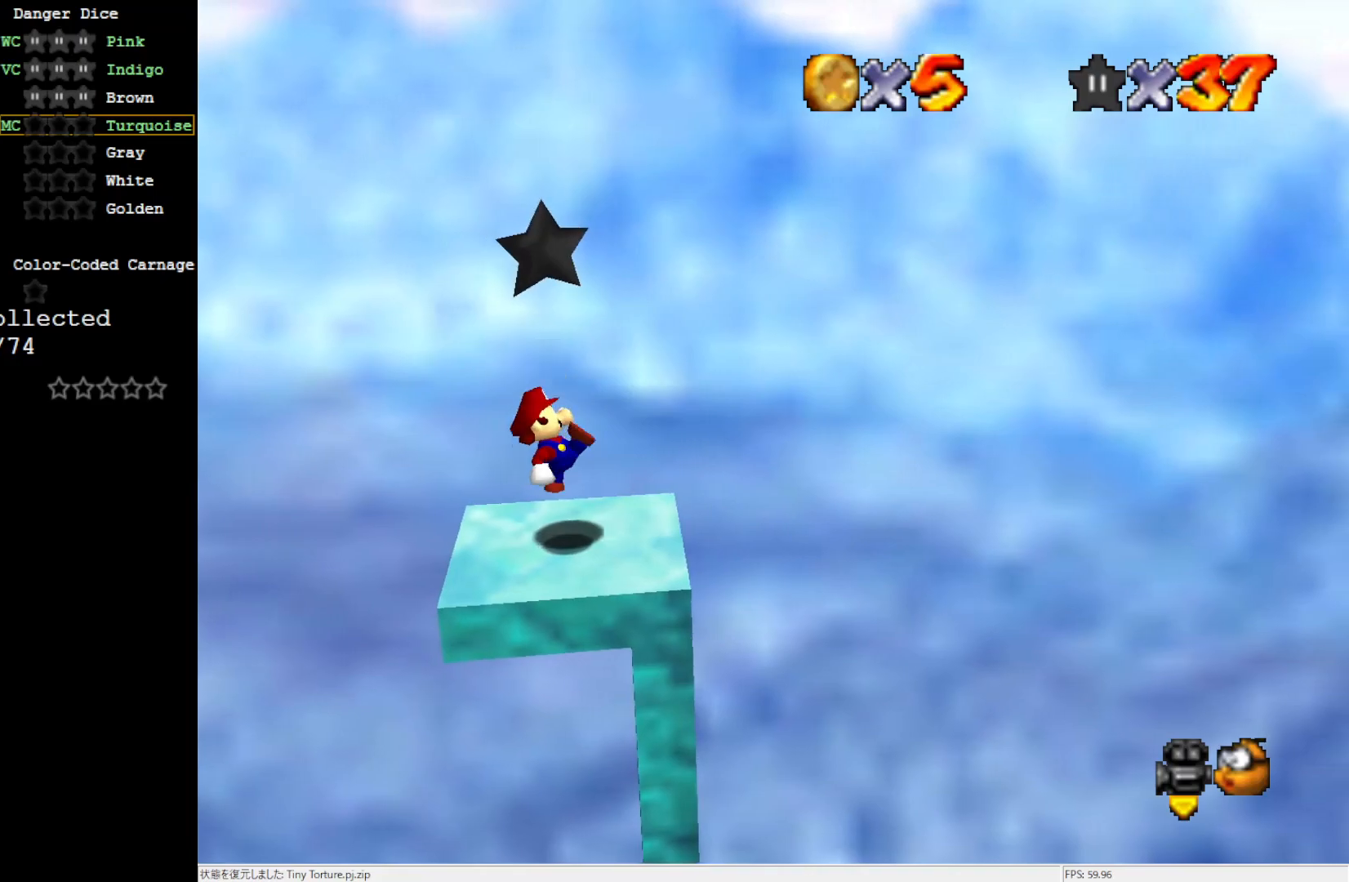
{"buttons": [], "left_stick": "center", "events": [[117, "A", "down"], [267, "Z", "down"], [300, "A", "up"], [417, "Z", "up"]]}
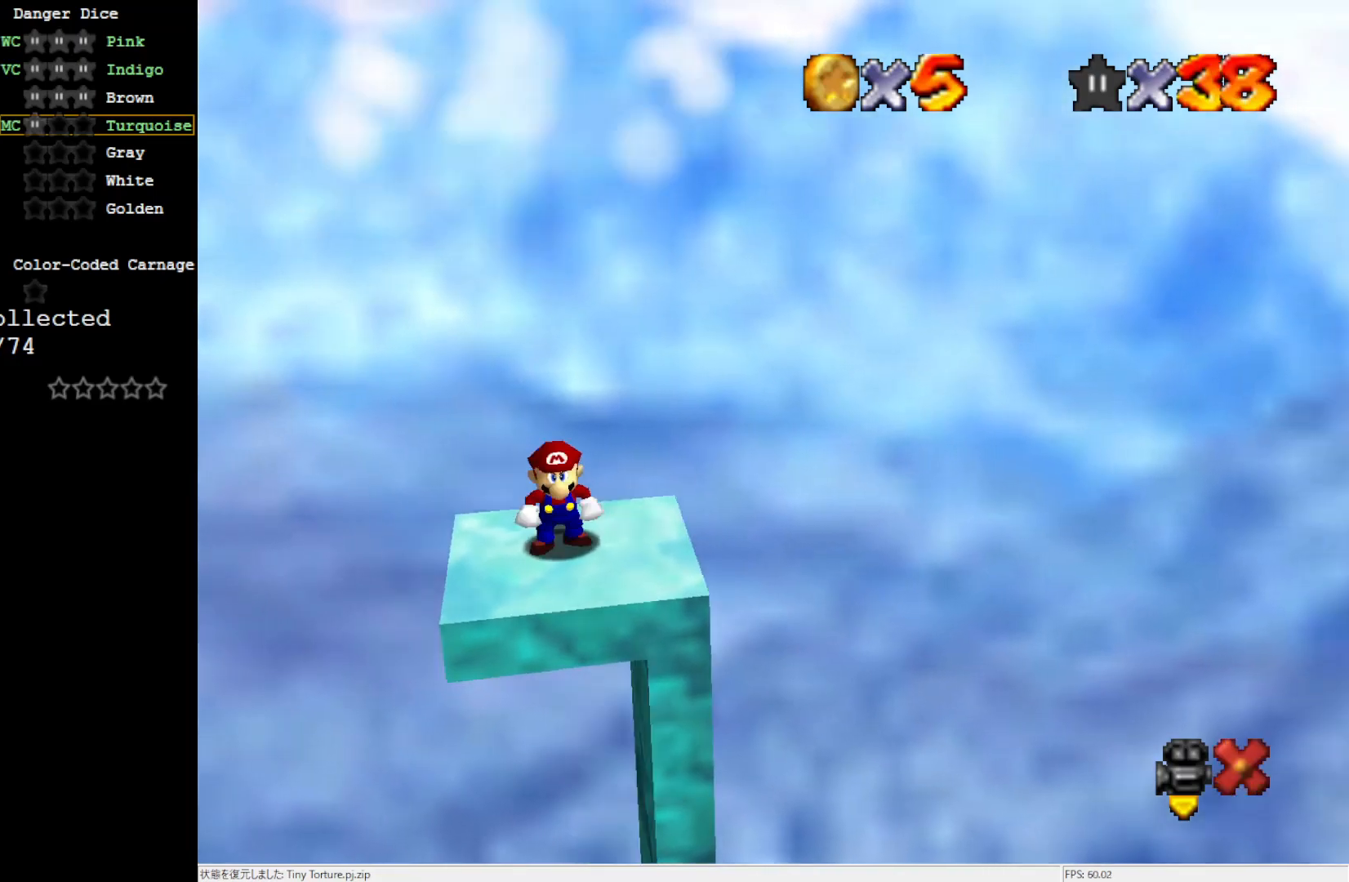
{"buttons": [], "left_stick": "center", "events": []}
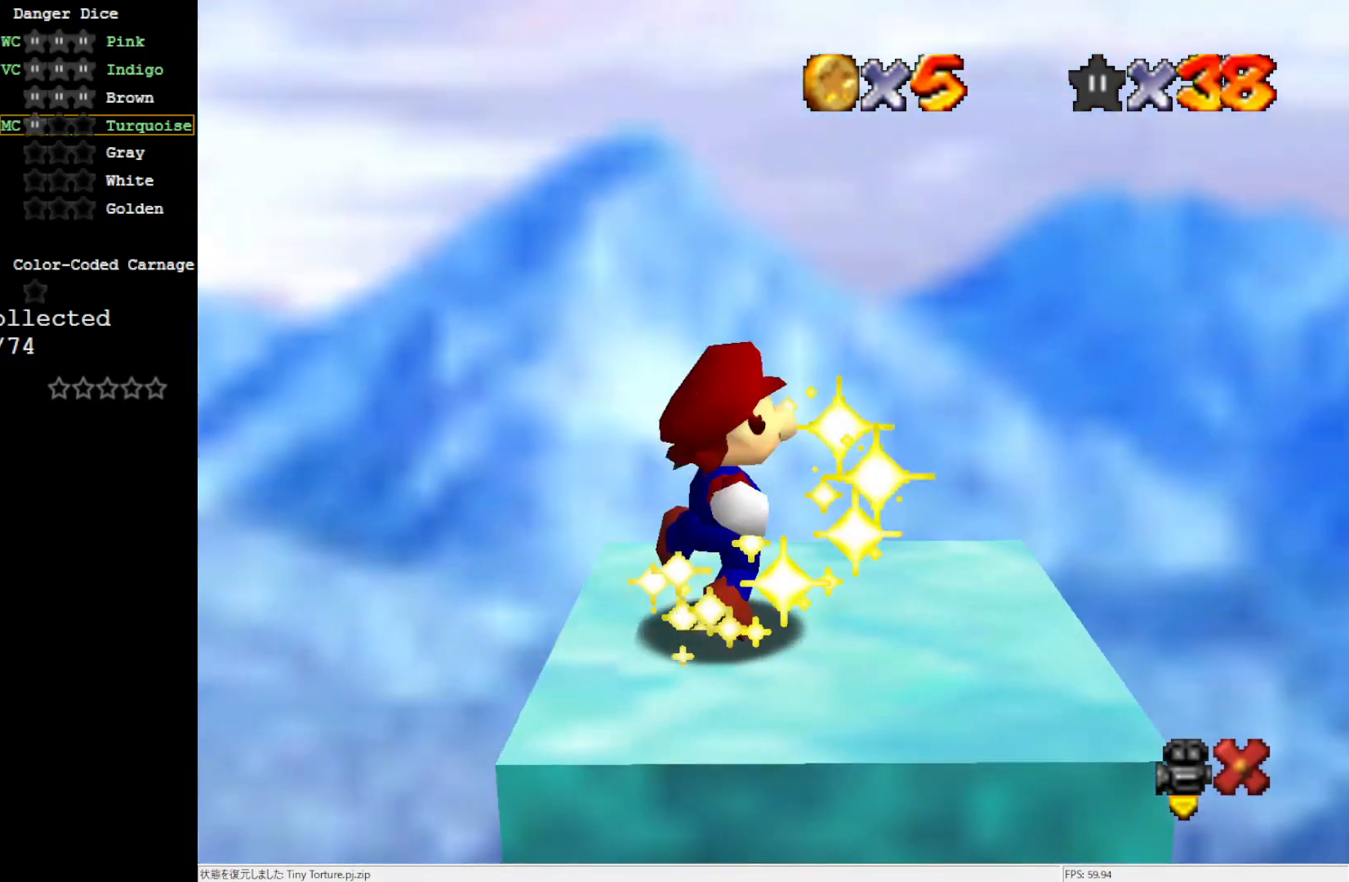
{"buttons": [], "left_stick": "center", "events": []}
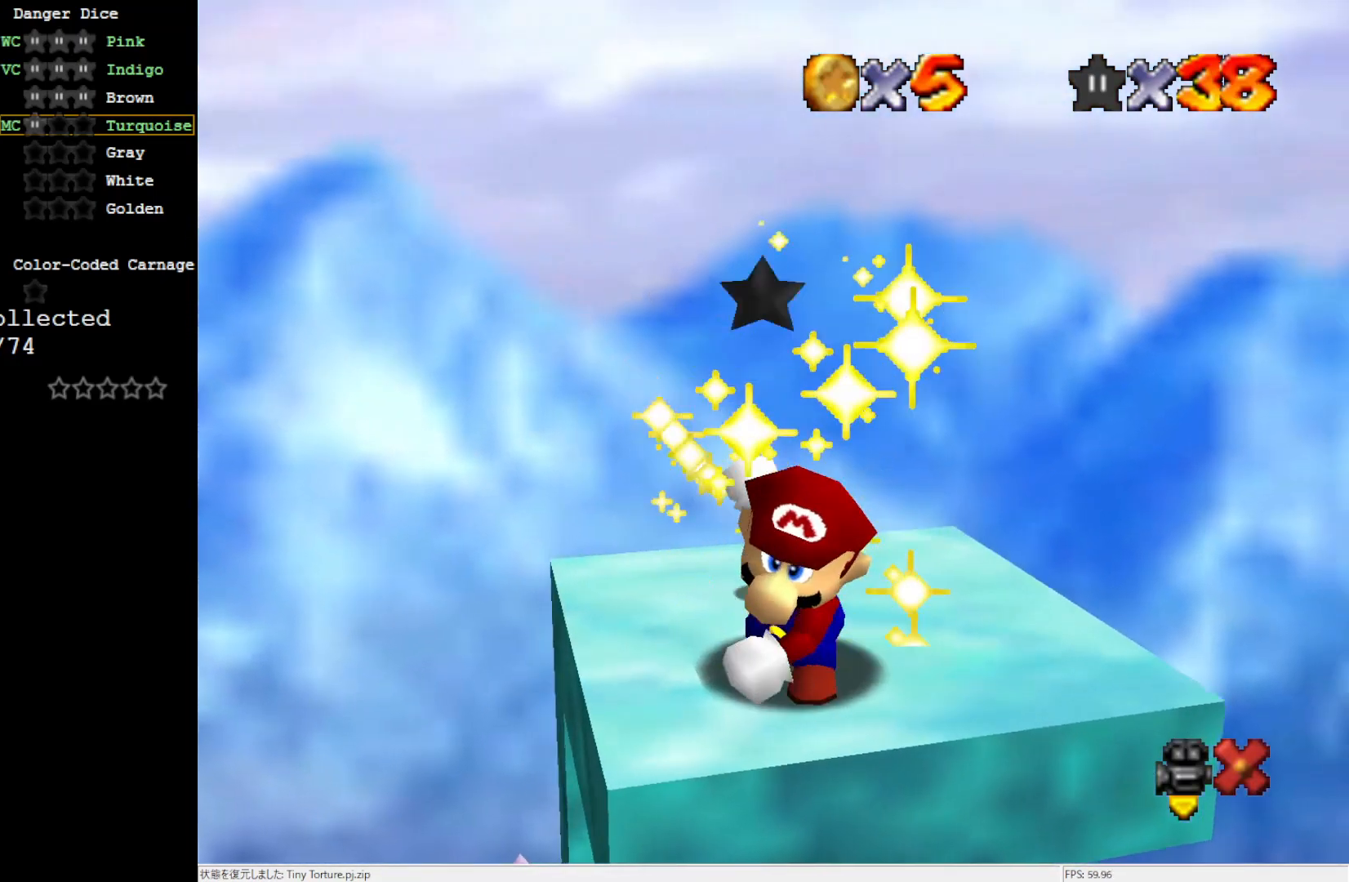
{"buttons": [], "left_stick": "center", "events": []}
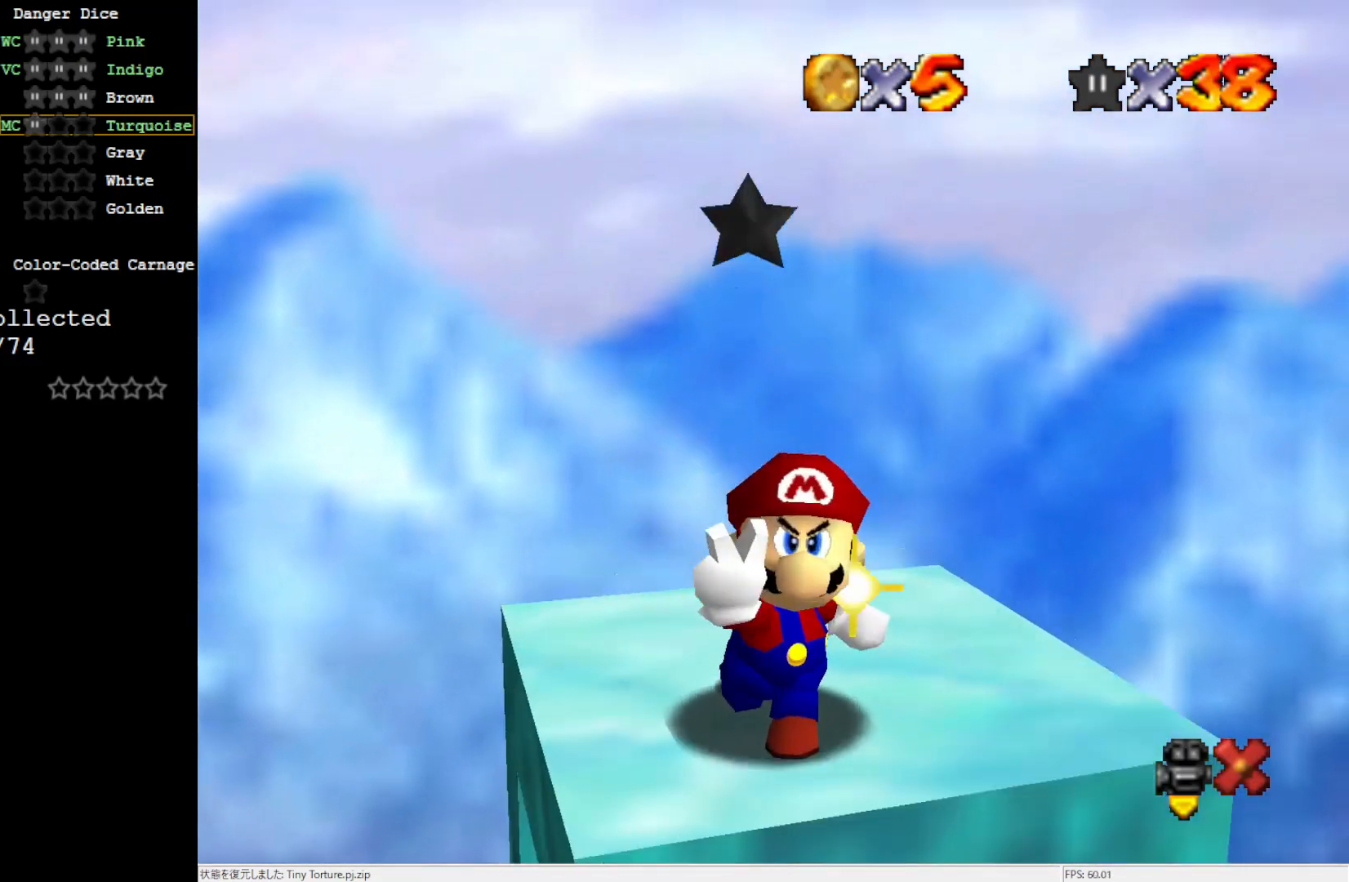
{"buttons": [], "left_stick": "center", "events": []}
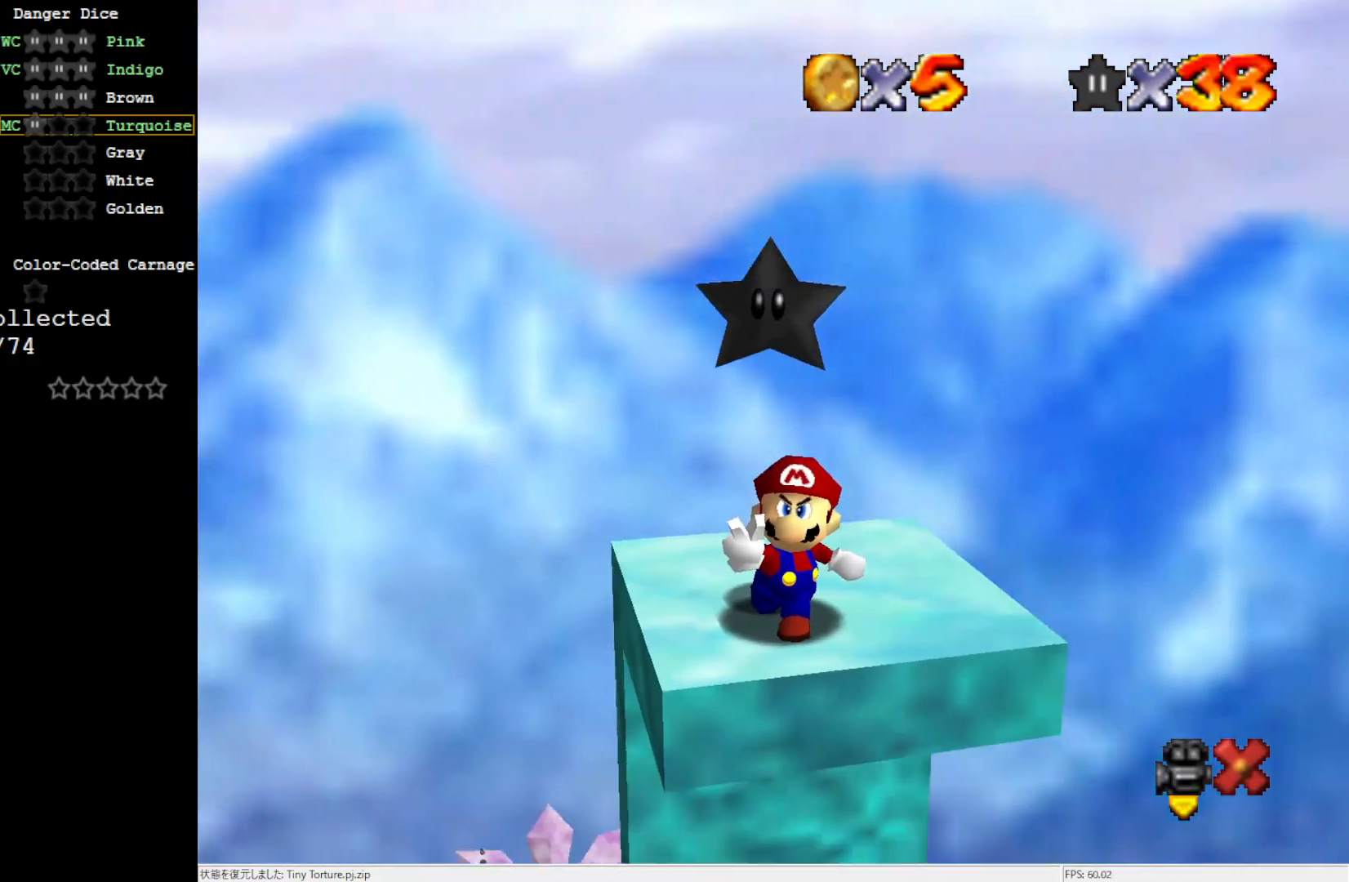
{"buttons": [], "left_stick": "center", "events": []}
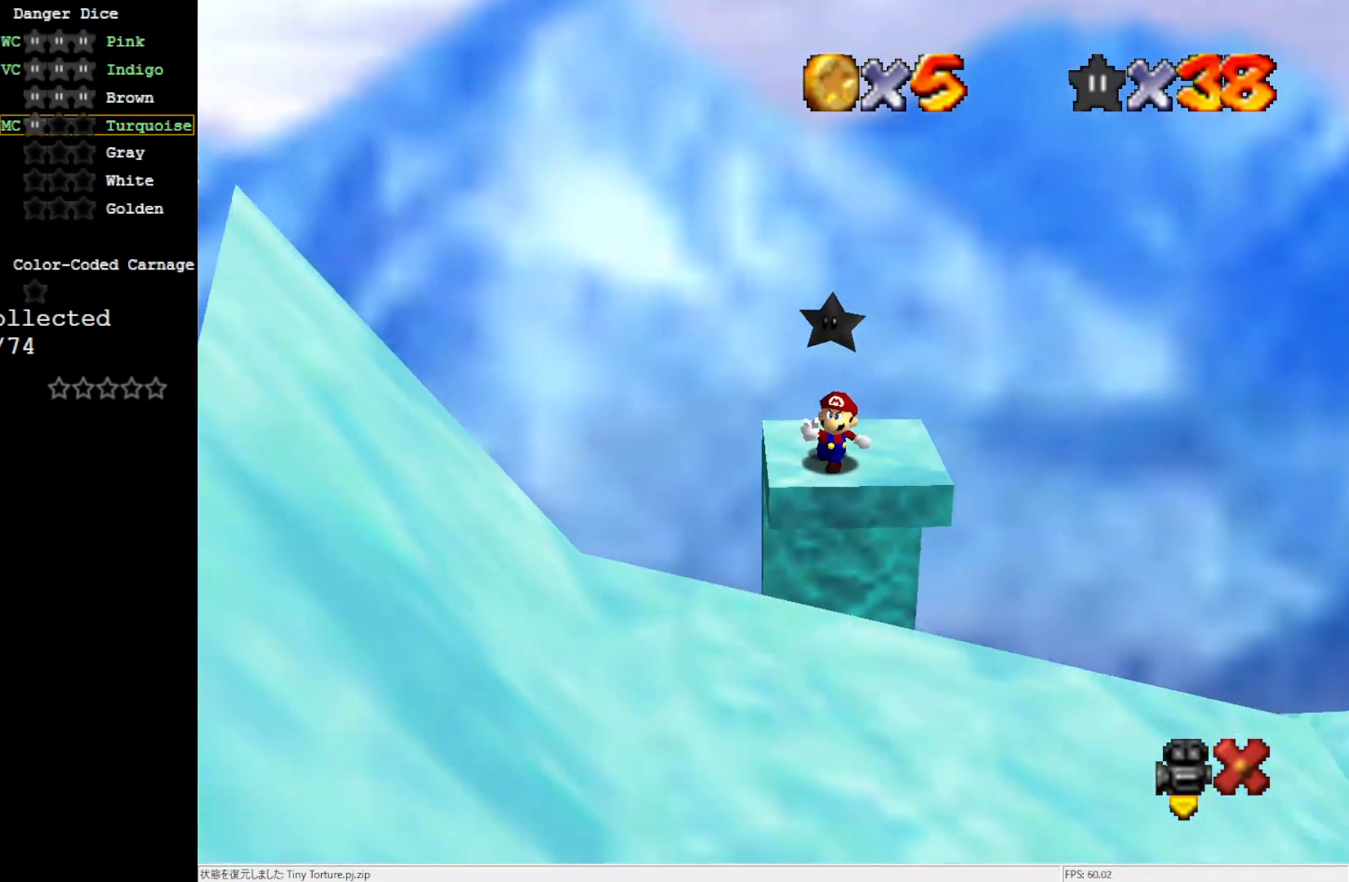
{"buttons": [], "left_stick": "center", "events": []}
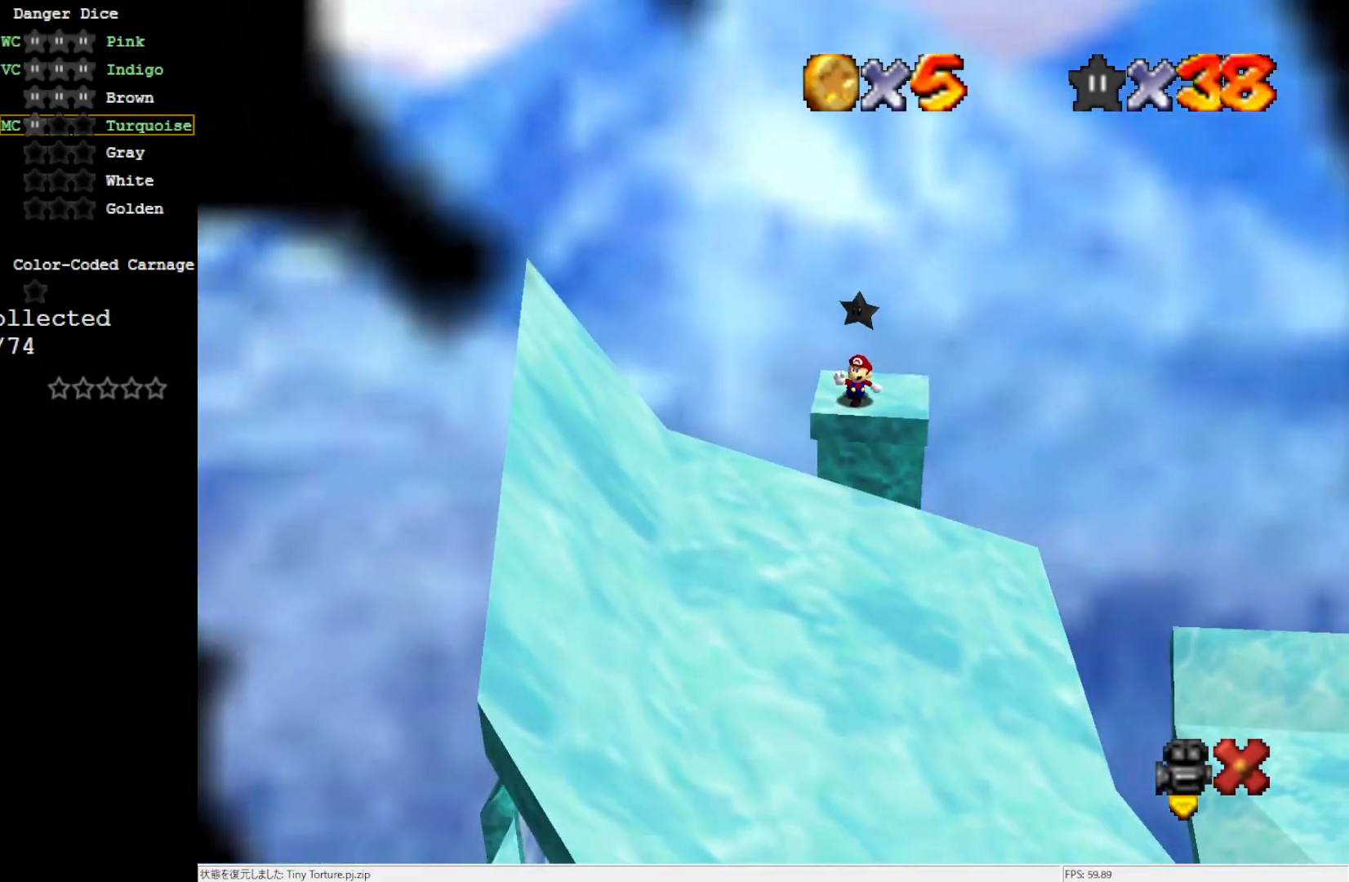
{"buttons": [], "left_stick": "center", "events": []}
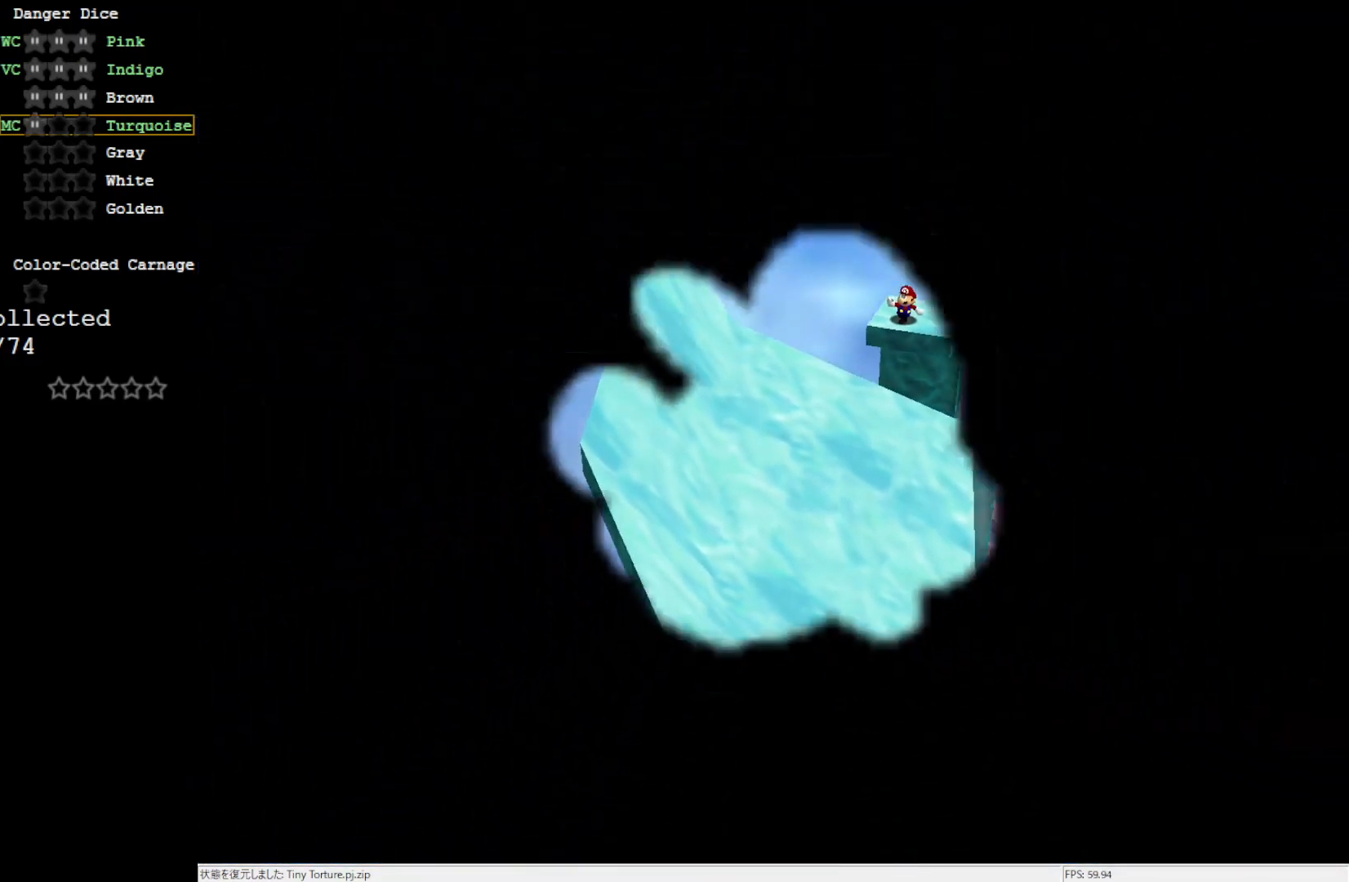
{"buttons": [], "left_stick": "center", "events": []}
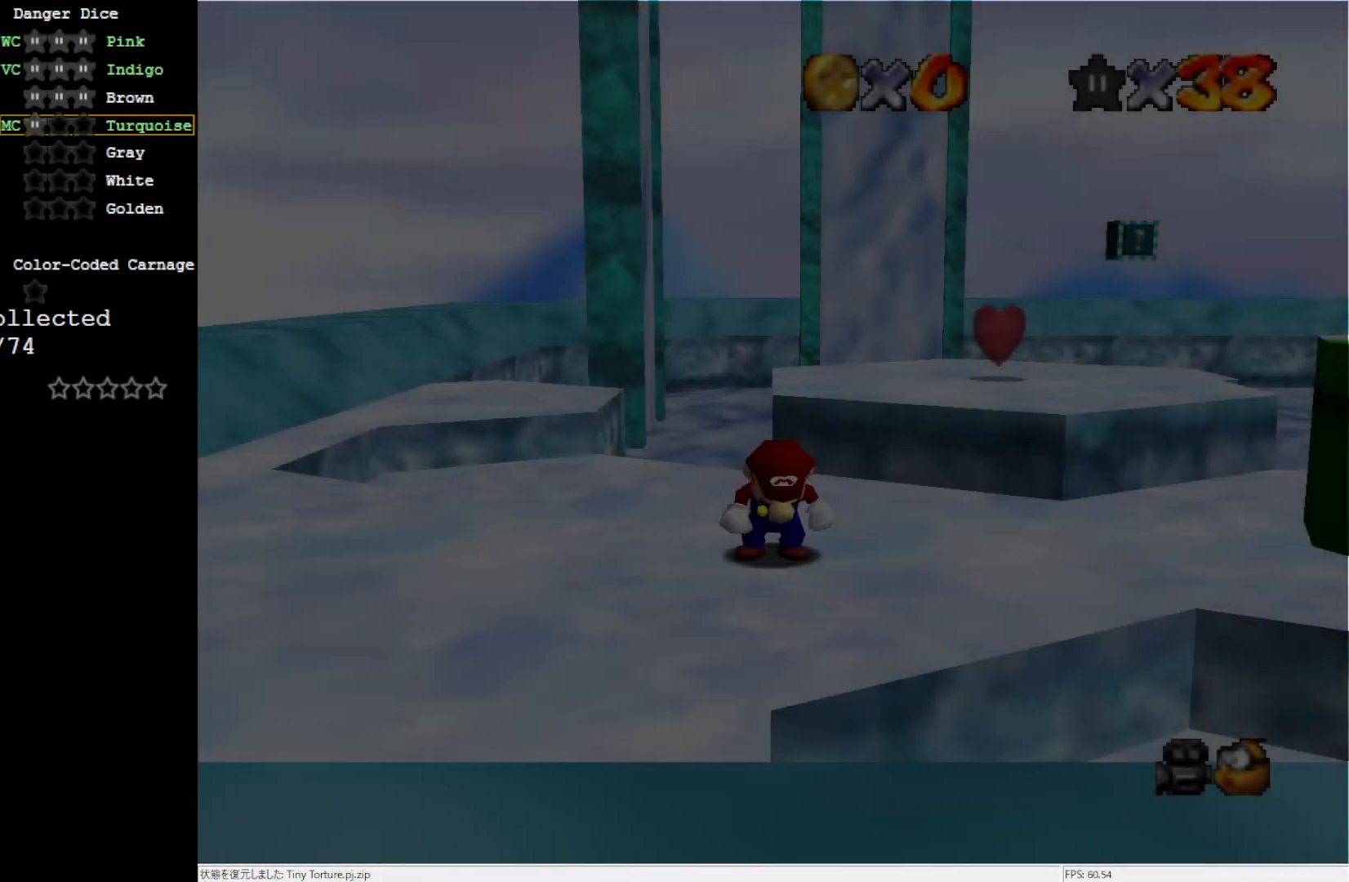
{"buttons": ["C_DOWN"], "left_stick": "center", "events": [[500, "C_DOWN", "down"]]}
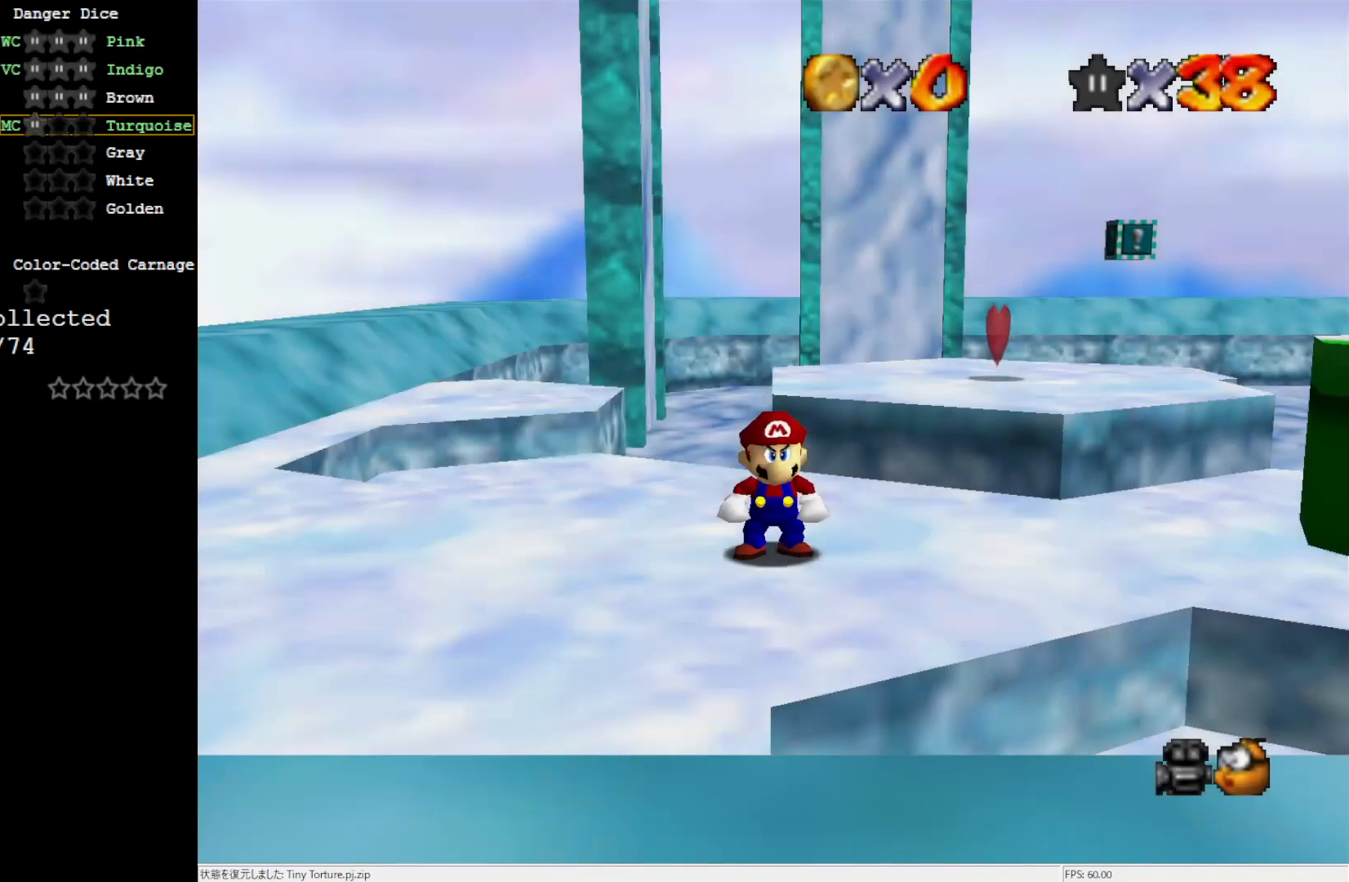
{"buttons": [], "left_stick": "up", "events": [[83, "C_DOWN", "up"], [217, "C_LEFT", "down"], [267, "C_LEFT", "up"], [383, "C_LEFT", "down"], [383, "left_stick", "up"], [450, "C_LEFT", "up"]]}
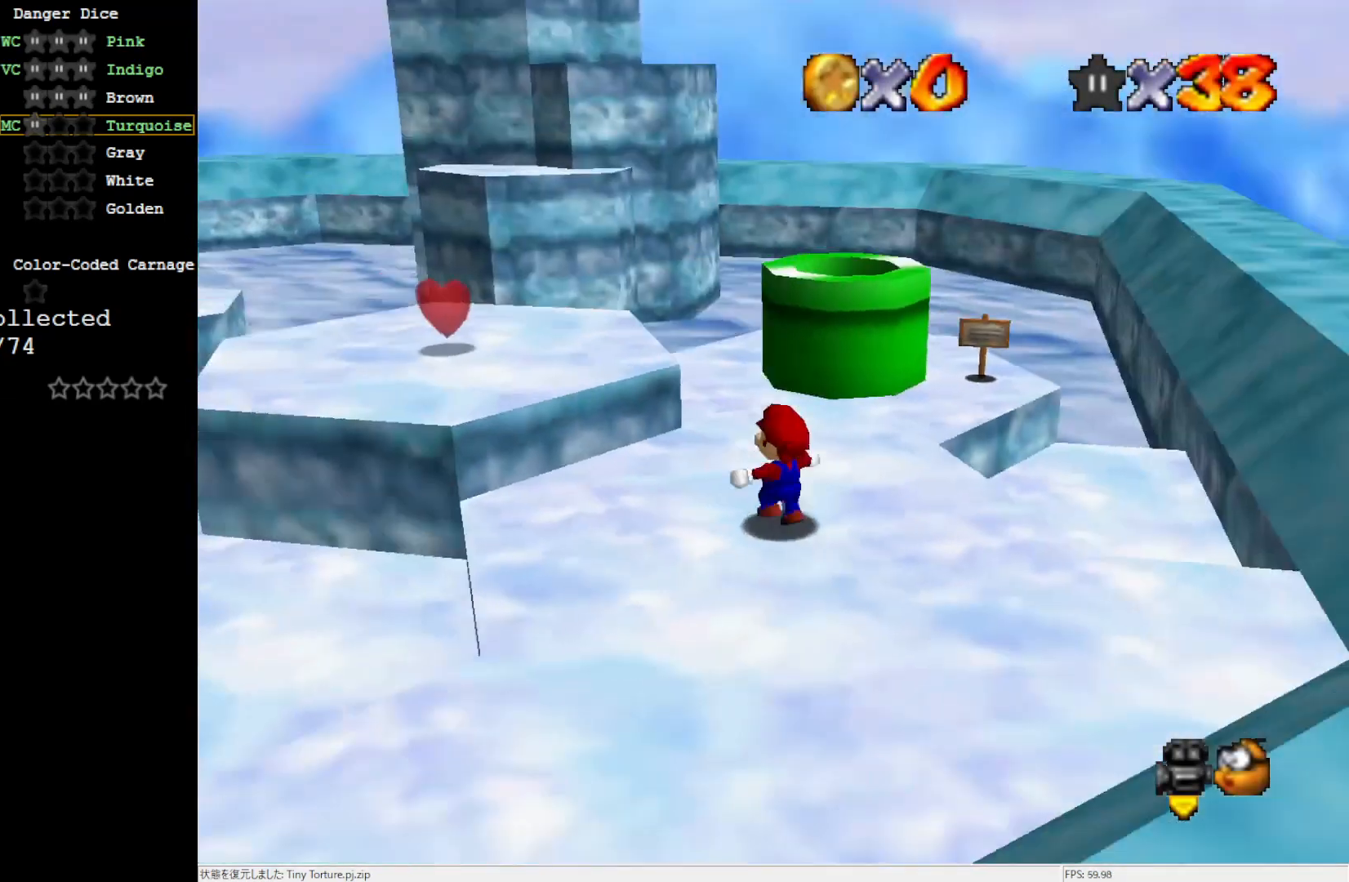
{"buttons": [], "left_stick": "up", "events": []}
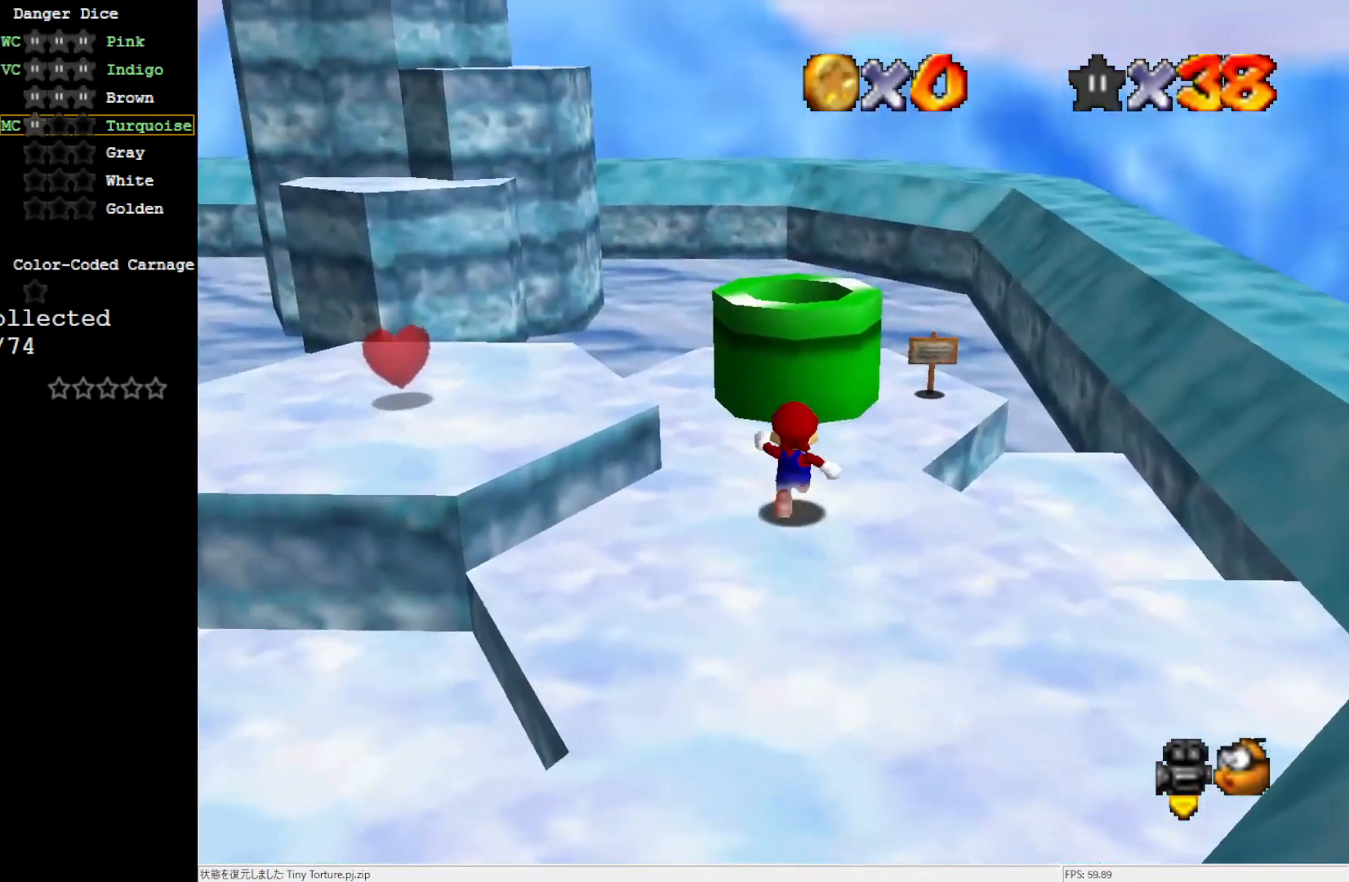
{"buttons": [], "left_stick": "up-right", "events": [[317, "left_stick", "up-right"]]}
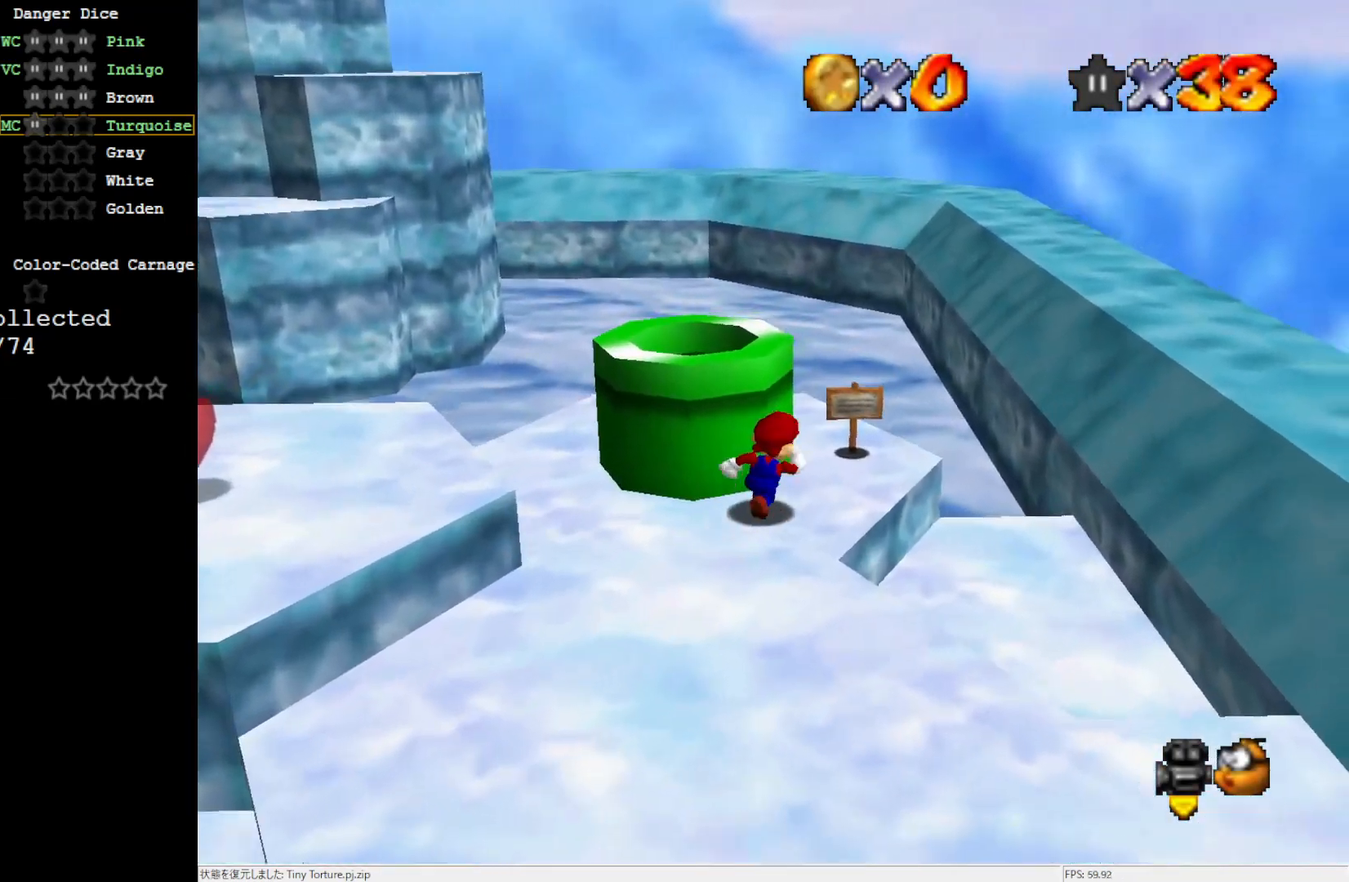
{"buttons": ["A"], "left_stick": "up-right", "events": [[200, "A", "down"]]}
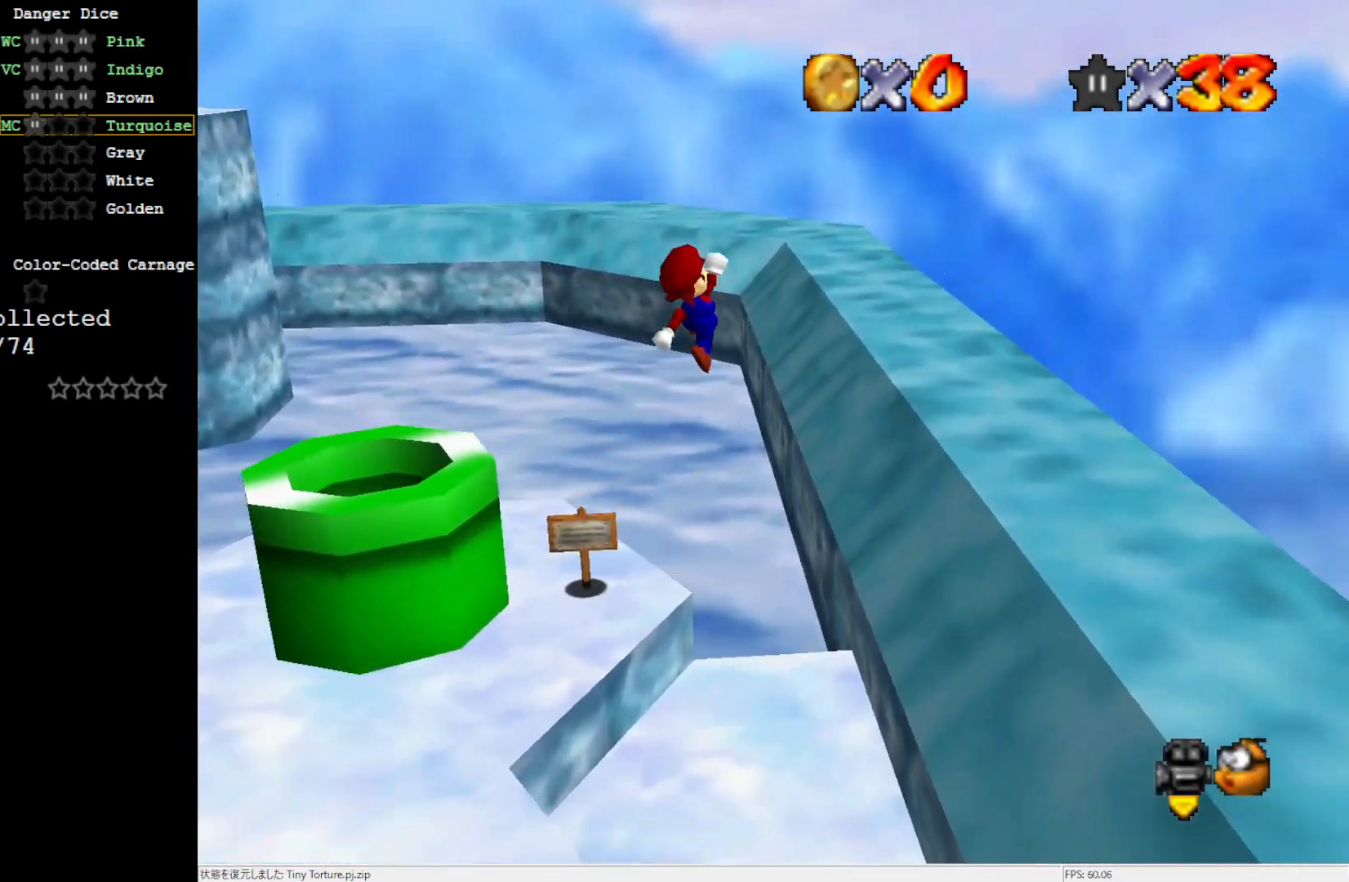
{"buttons": [], "left_stick": "up", "events": [[17, "left_stick", "down"], [233, "B", "down"], [250, "left_stick", "center"], [317, "left_stick", "up-right"], [350, "A", "up"], [350, "B", "up"], [500, "left_stick", "up"]]}
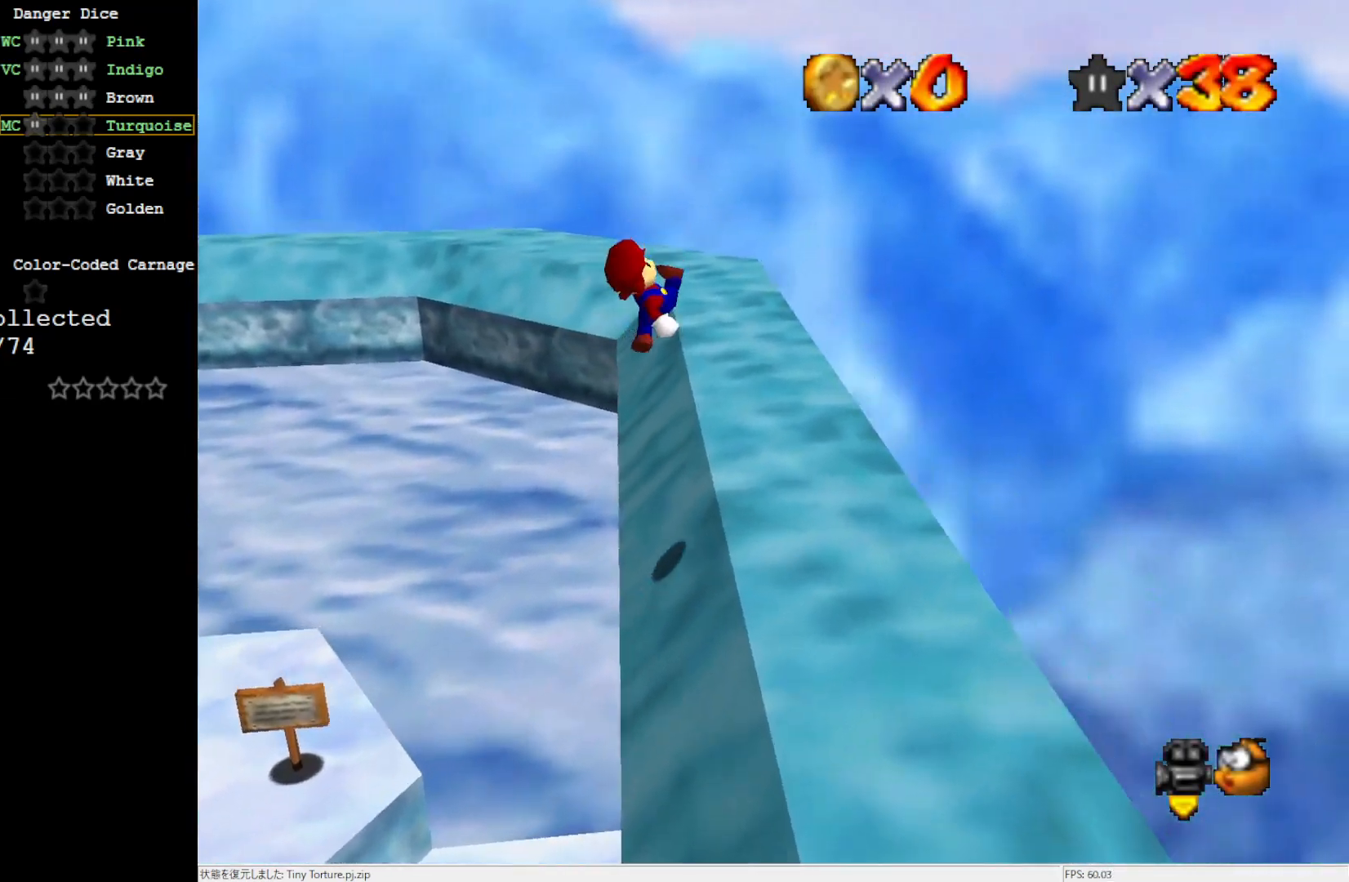
{"buttons": [], "left_stick": "up", "events": [[217, "left_stick", "up-right"], [483, "left_stick", "up"]]}
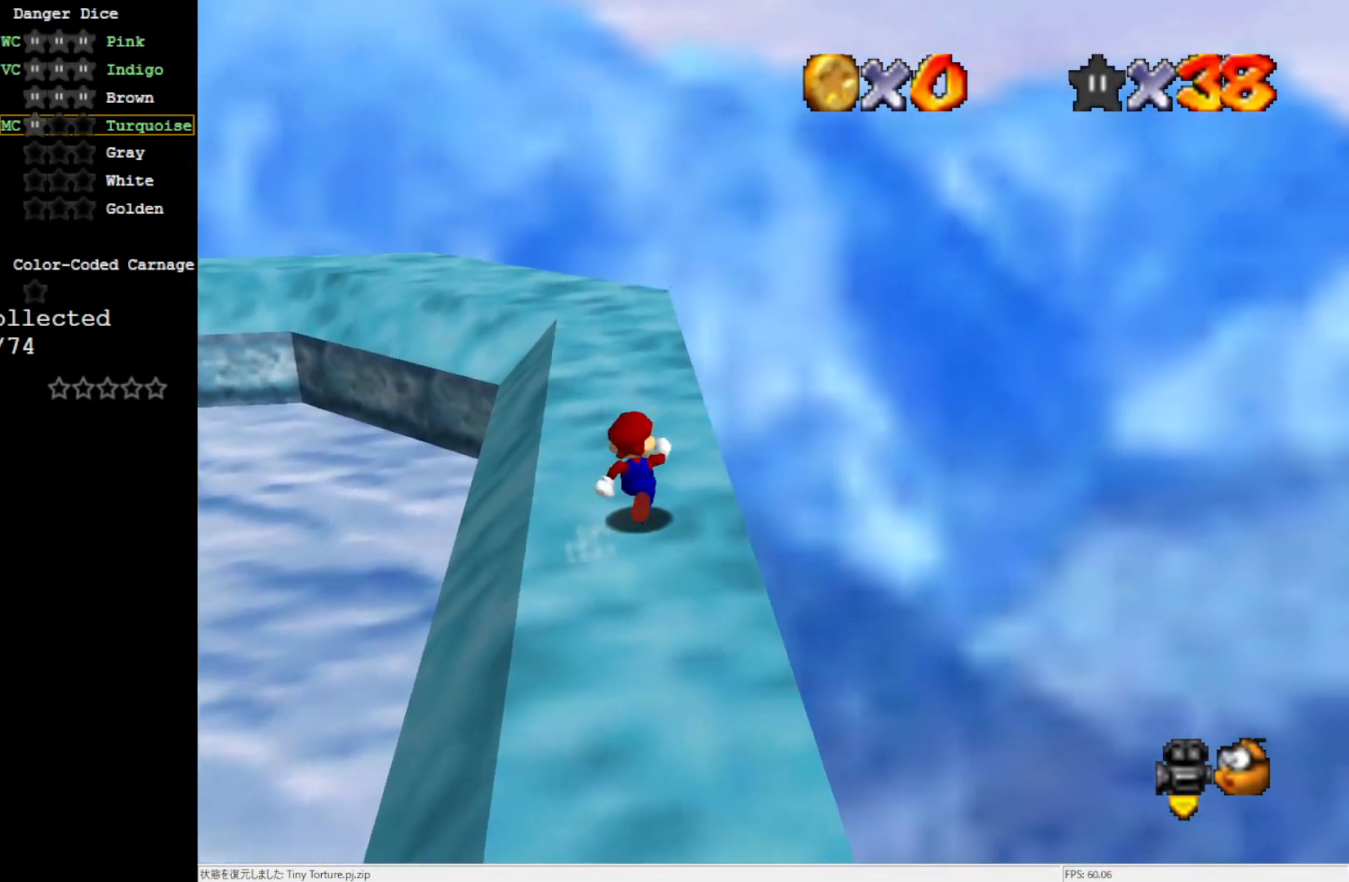
{"buttons": [], "left_stick": "up", "events": [[183, "B", "down"], [250, "B", "up"]]}
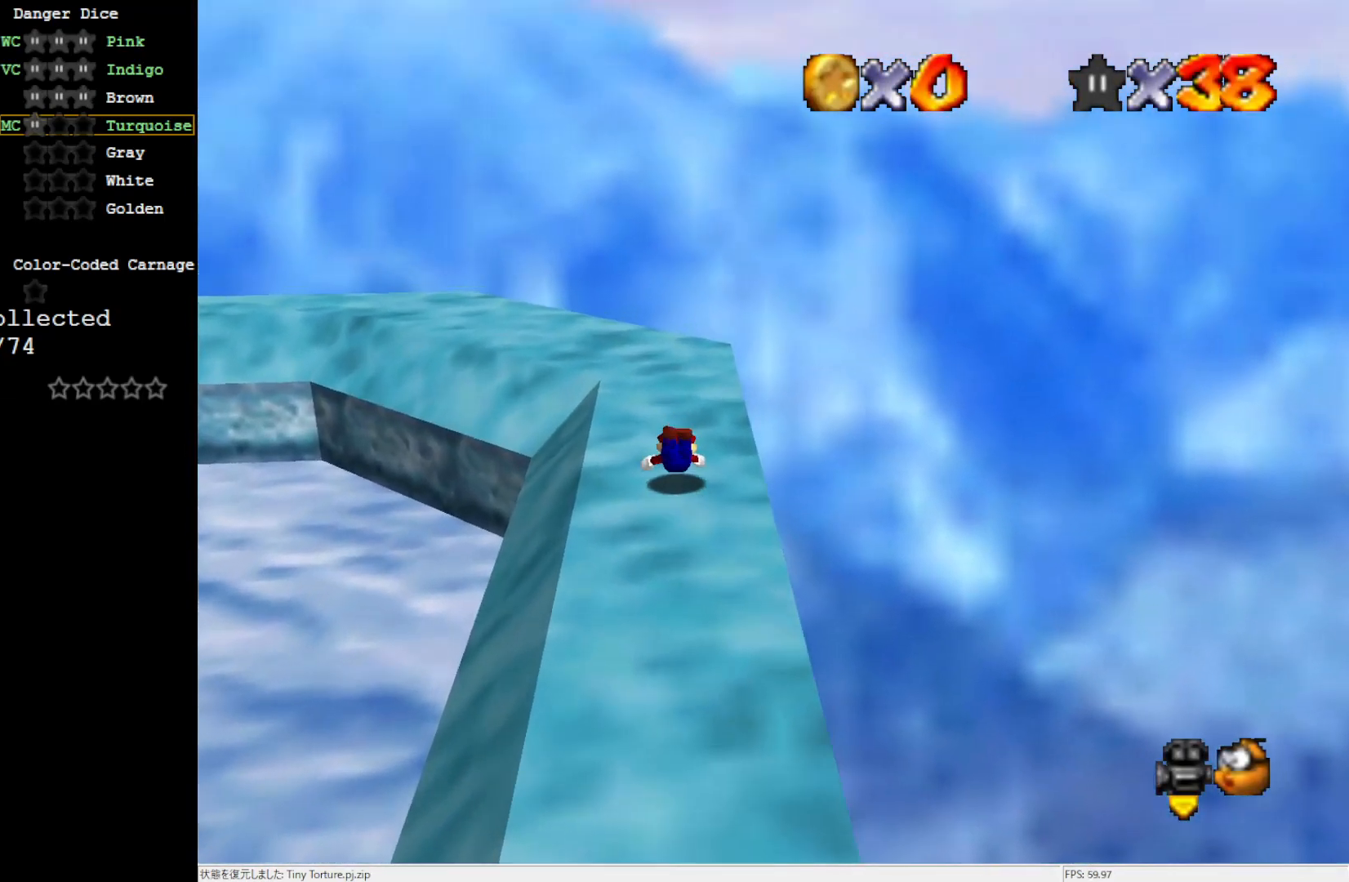
{"buttons": ["C_RIGHT"], "left_stick": "up-left", "events": [[83, "B", "down"], [150, "B", "up"], [200, "left_stick", "up-left"], [317, "C_RIGHT", "down"], [433, "C_RIGHT", "up"], [500, "C_RIGHT", "down"]]}
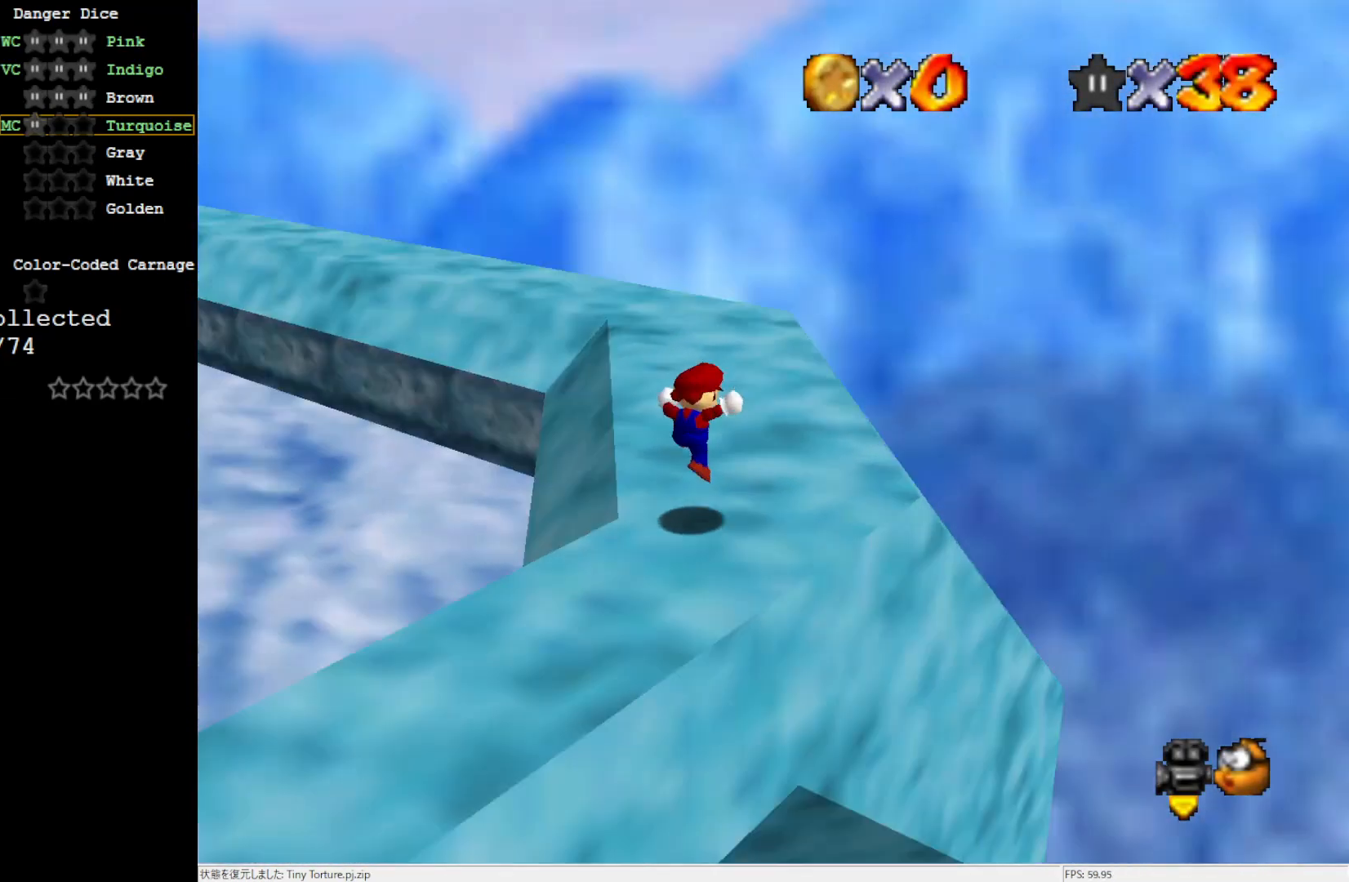
{"buttons": [], "left_stick": "up-right", "events": [[117, "C_RIGHT", "up"], [233, "left_stick", "up-right"]]}
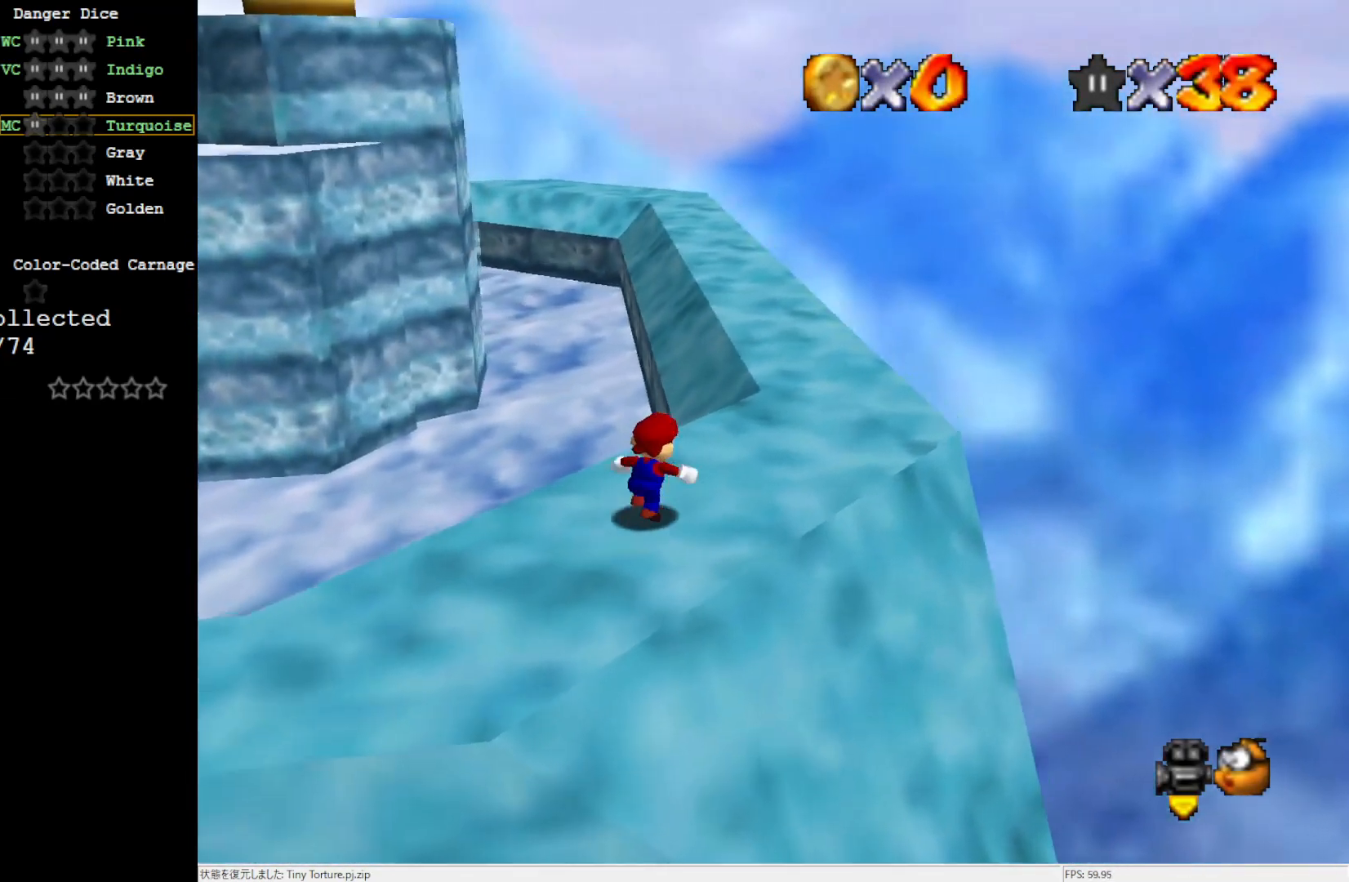
{"buttons": [], "left_stick": "up-right", "events": [[150, "A", "down"], [283, "A", "up"]]}
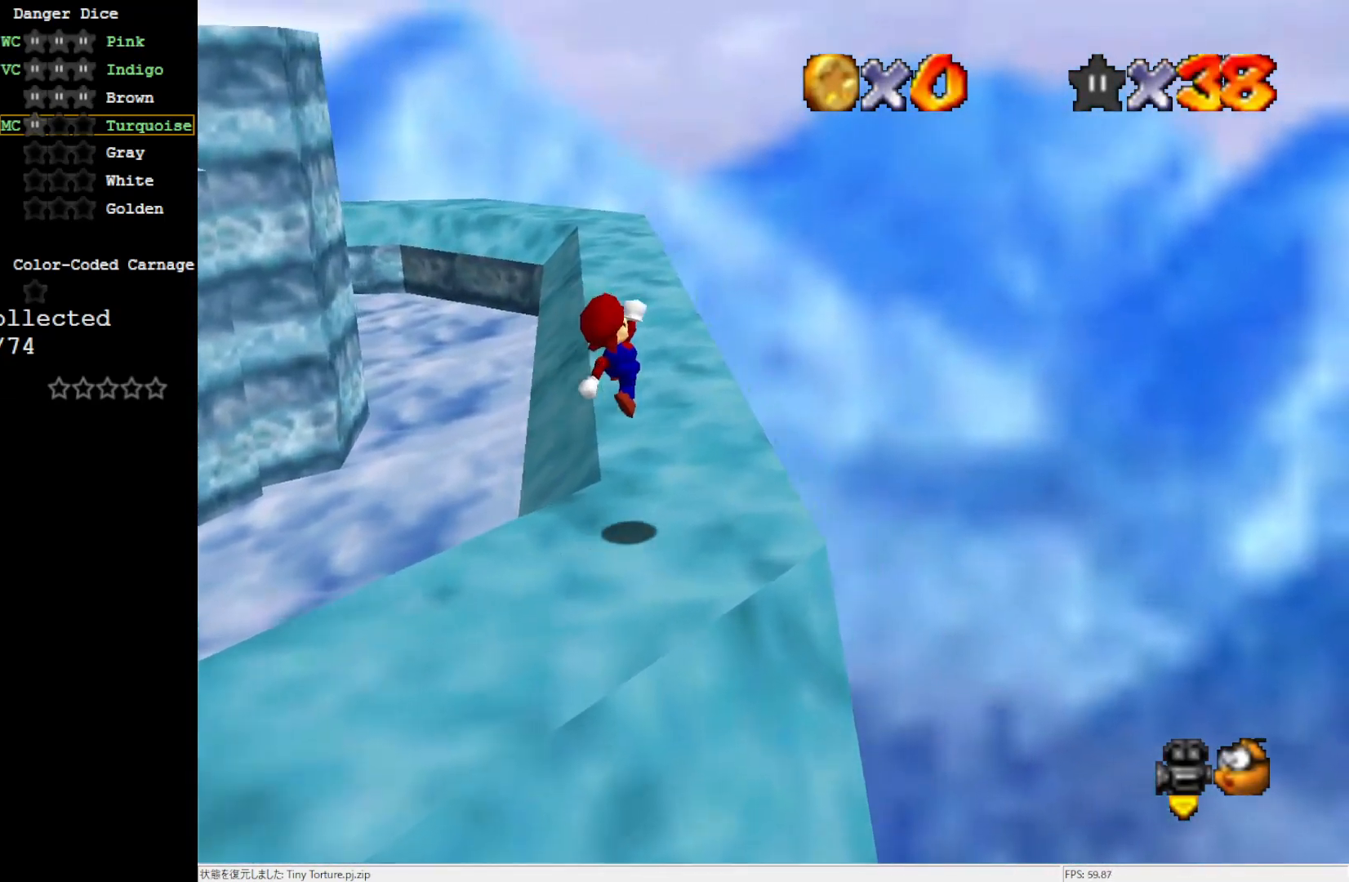
{"buttons": [], "left_stick": "center", "events": [[17, "left_stick", "center"]]}
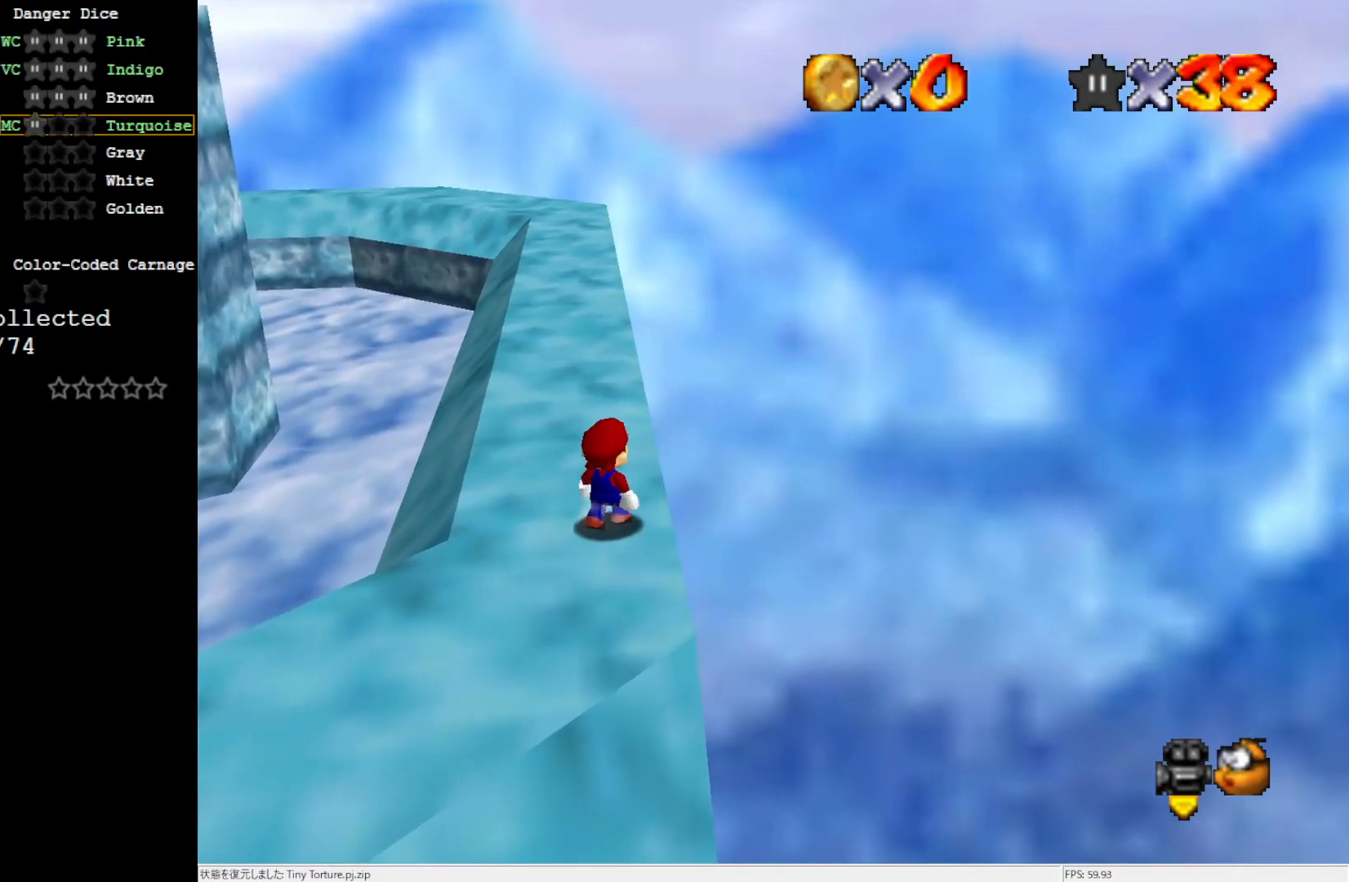
{"buttons": [], "left_stick": "up-right", "events": [[233, "A", "down"], [233, "B", "down"], [283, "A", "up"], [283, "B", "up"], [283, "left_stick", "up"], [350, "left_stick", "up-right"]]}
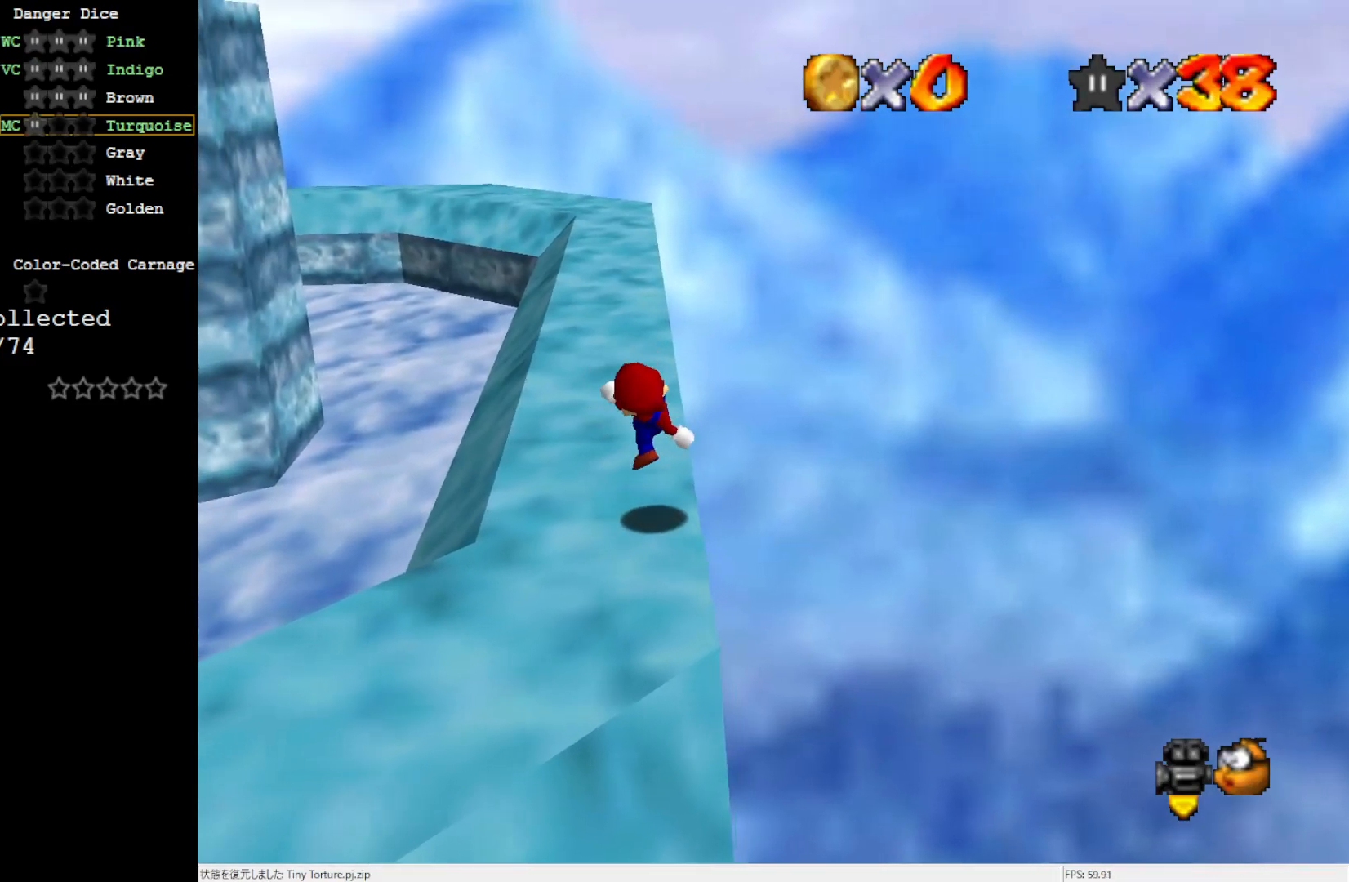
{"buttons": [], "left_stick": "up-right", "events": [[167, "A", "down"], [250, "A", "up"]]}
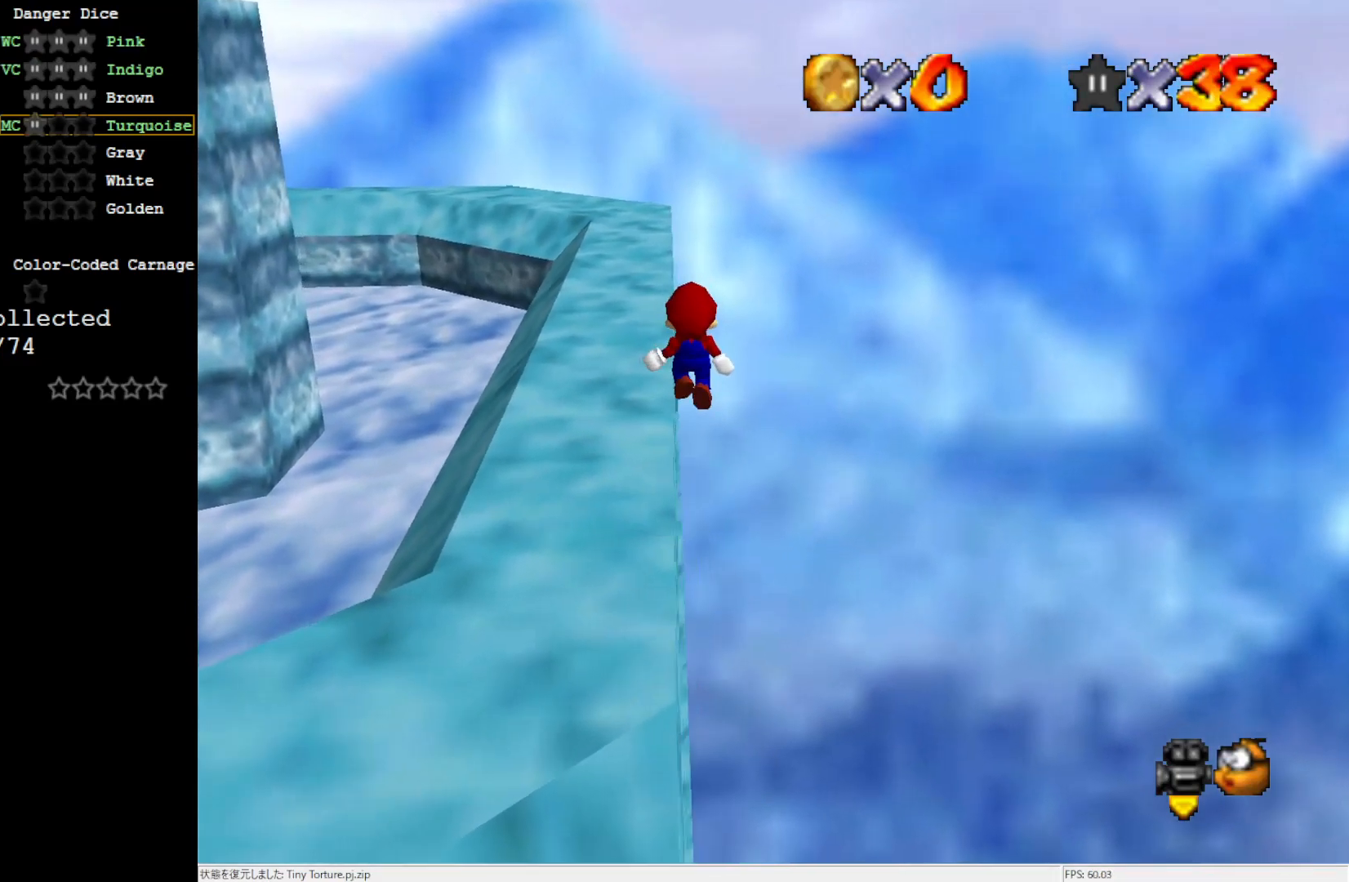
{"buttons": [], "left_stick": "up-left", "events": [[200, "C_RIGHT", "down"], [317, "left_stick", "up-left"], [367, "C_RIGHT", "up"]]}
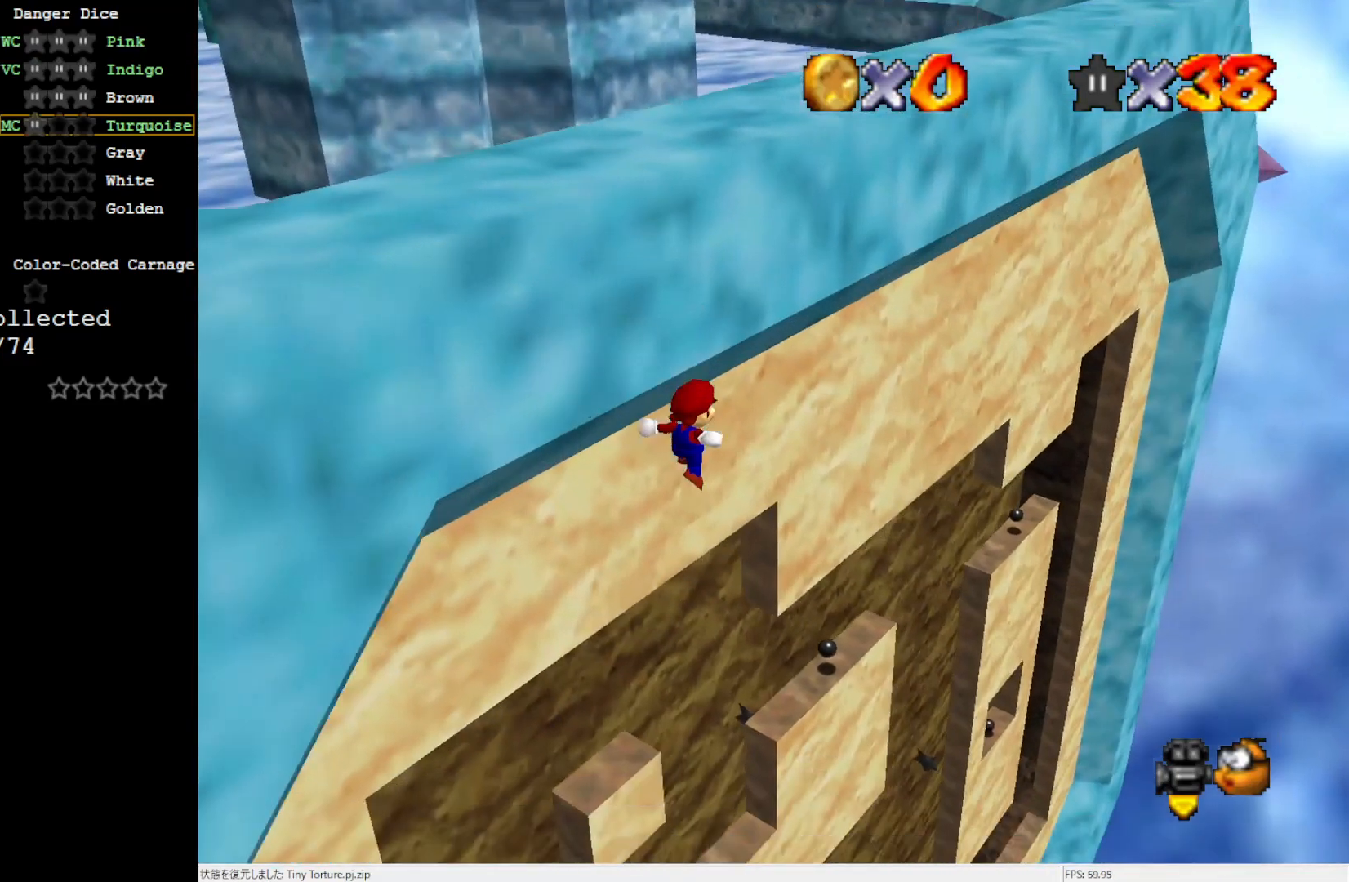
{"buttons": [], "left_stick": "left", "events": [[317, "B", "down"], [383, "left_stick", "left"], [500, "B", "up"]]}
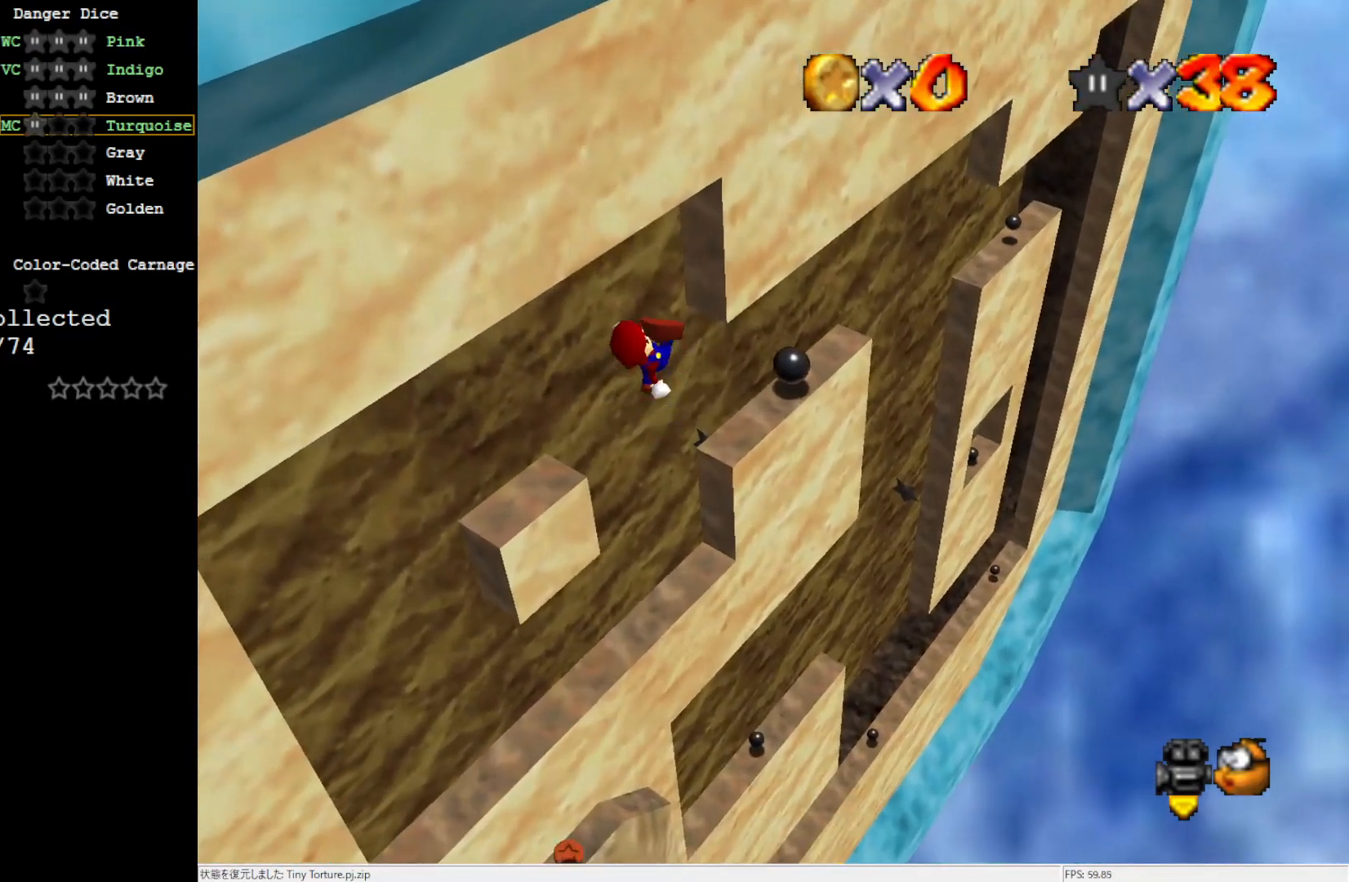
{"buttons": [], "left_stick": "center", "events": [[83, "left_stick", "up-left"], [467, "left_stick", "center"]]}
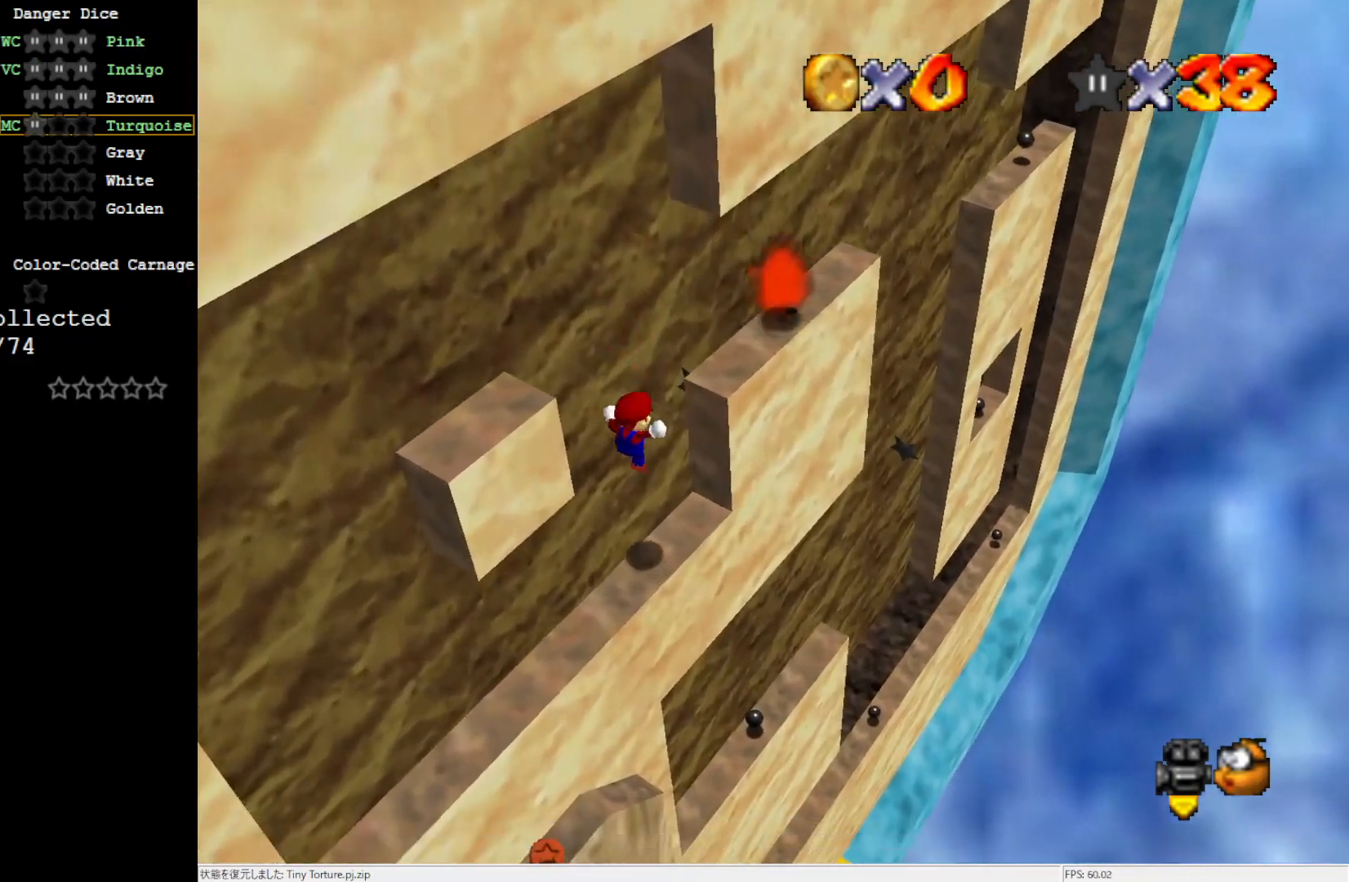
{"buttons": [], "left_stick": "center", "events": [[83, "left_stick", "down-right"], [167, "C_LEFT", "down"], [233, "left_stick", "center"], [283, "C_LEFT", "up"]]}
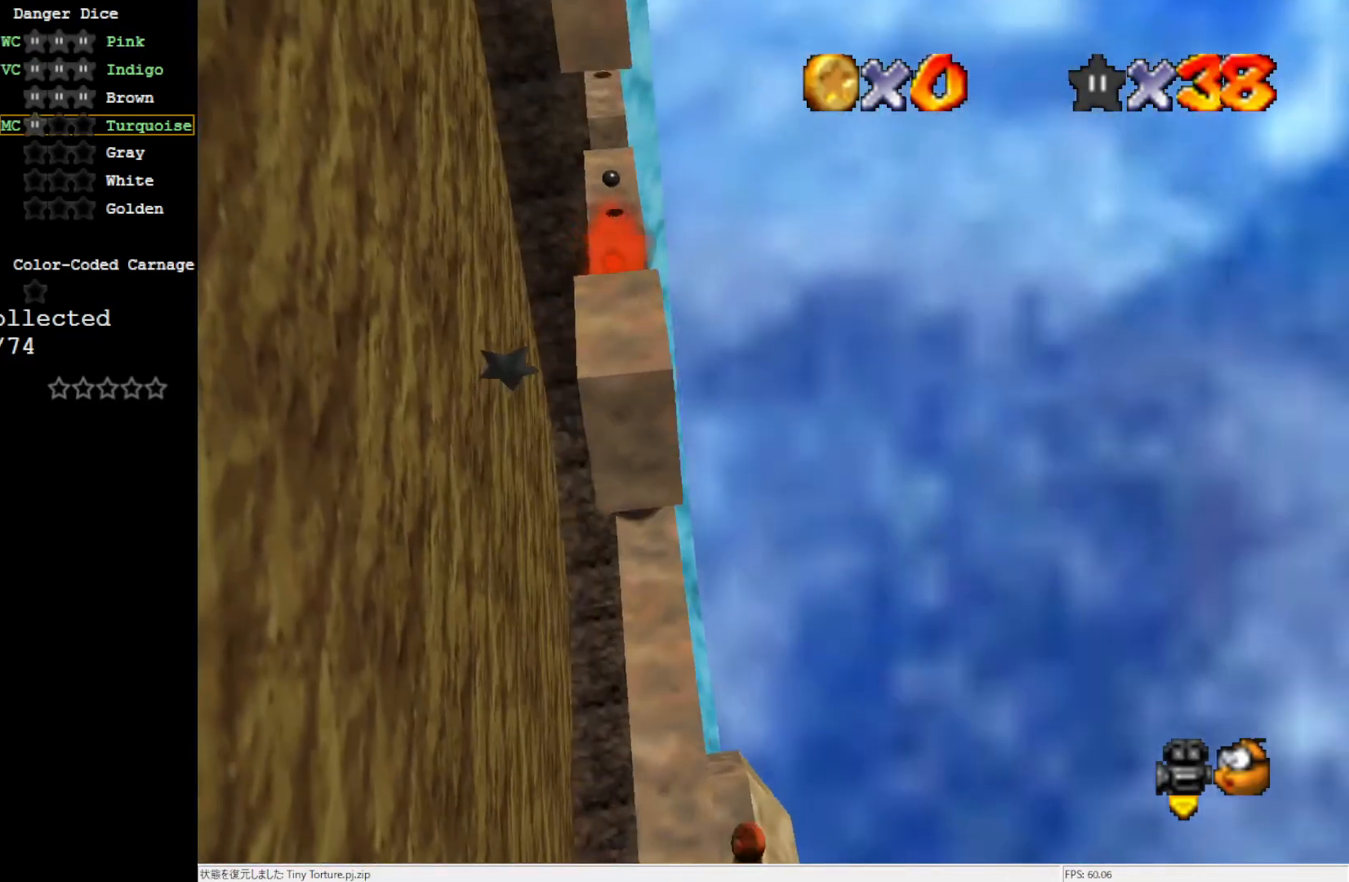
{"buttons": [], "left_stick": "up", "events": [[17, "left_stick", "up"]]}